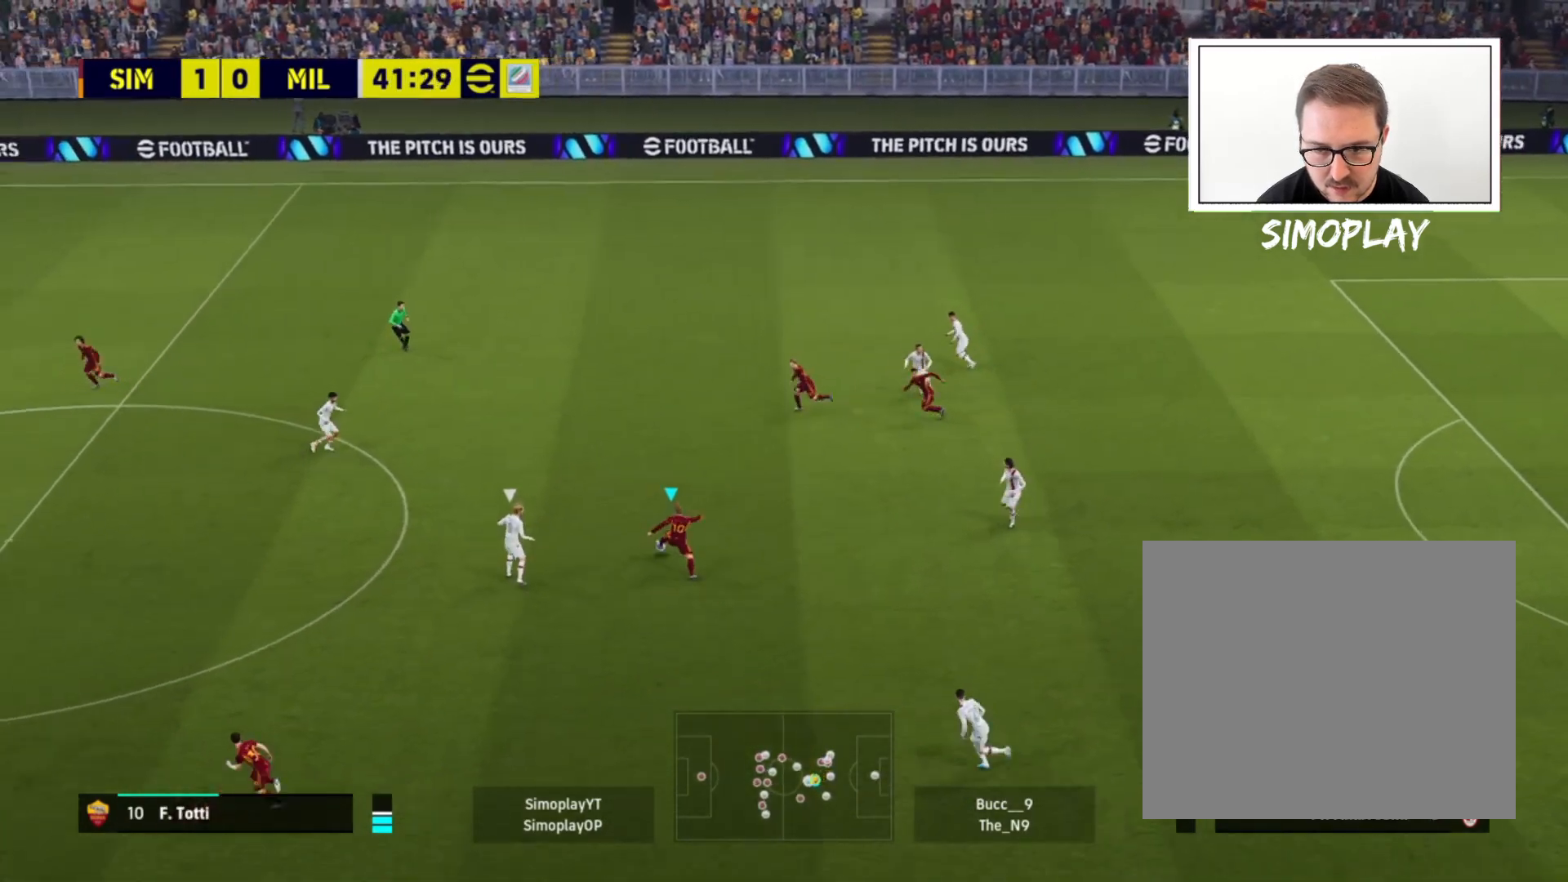
Gameplay with a controller (PlayStation layout); each line is a JSON object with the inputs held at the frame after it. "events" lists button and stick changes between this image and that frame as [ms after this image, input, new state], when the widget could be followed in between.
{"buttons": [], "left_stick": "right", "right_stick": "center", "events": [[240, "left_stick", "up-right"], [400, "L2", "up"], [440, "R2", "up"], [480, "left_stick", "right"]]}
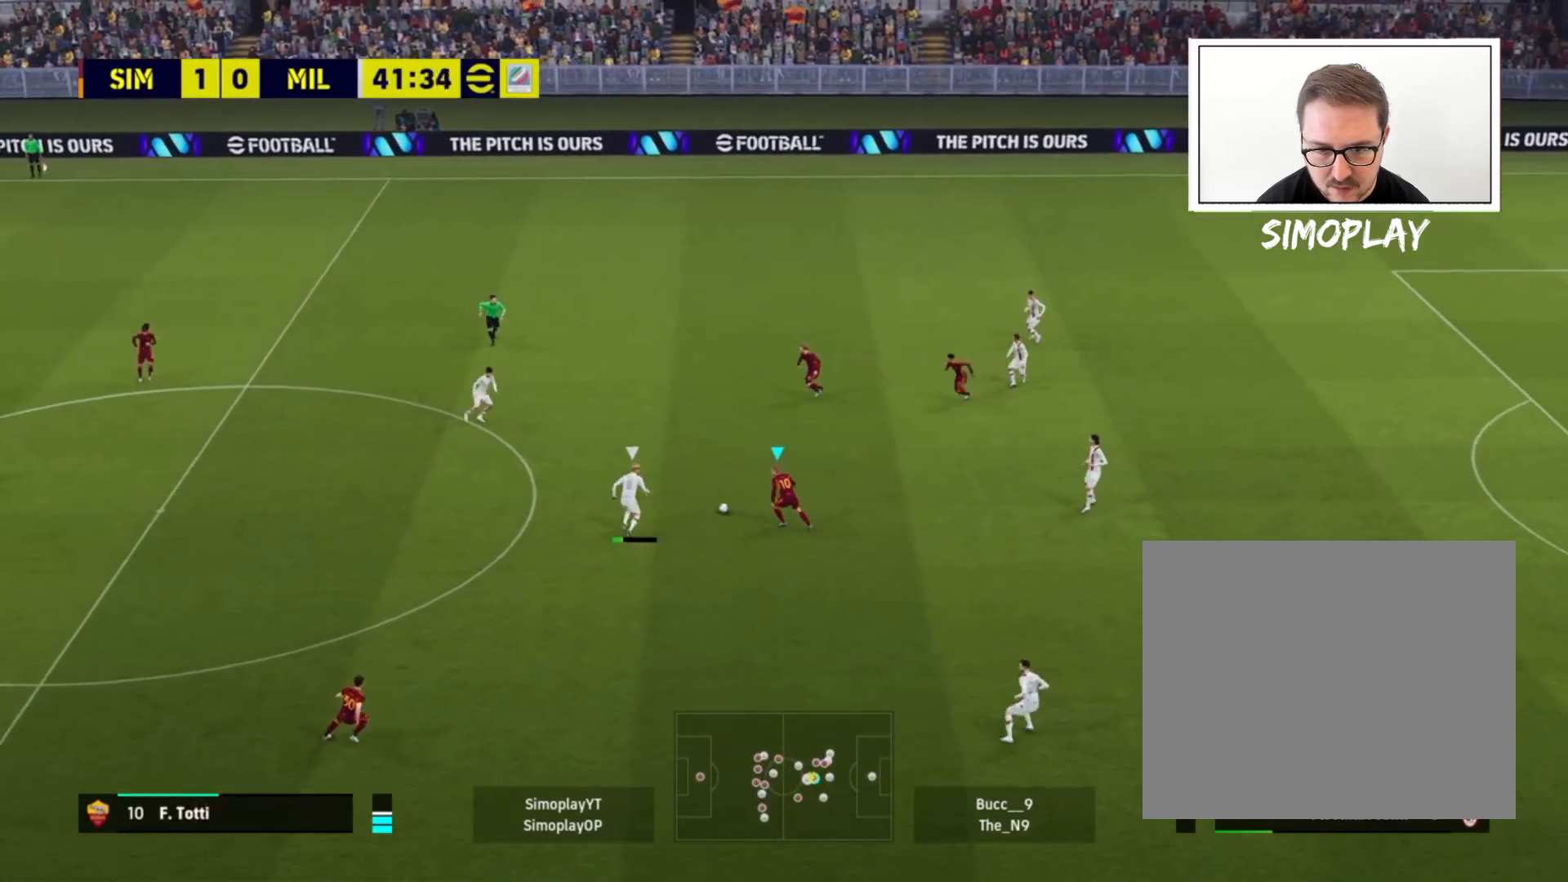
{"buttons": ["CROSS"], "left_stick": "up-right", "right_stick": "center", "events": [[360, "left_stick", "up-right"], [400, "CROSS", "down"]]}
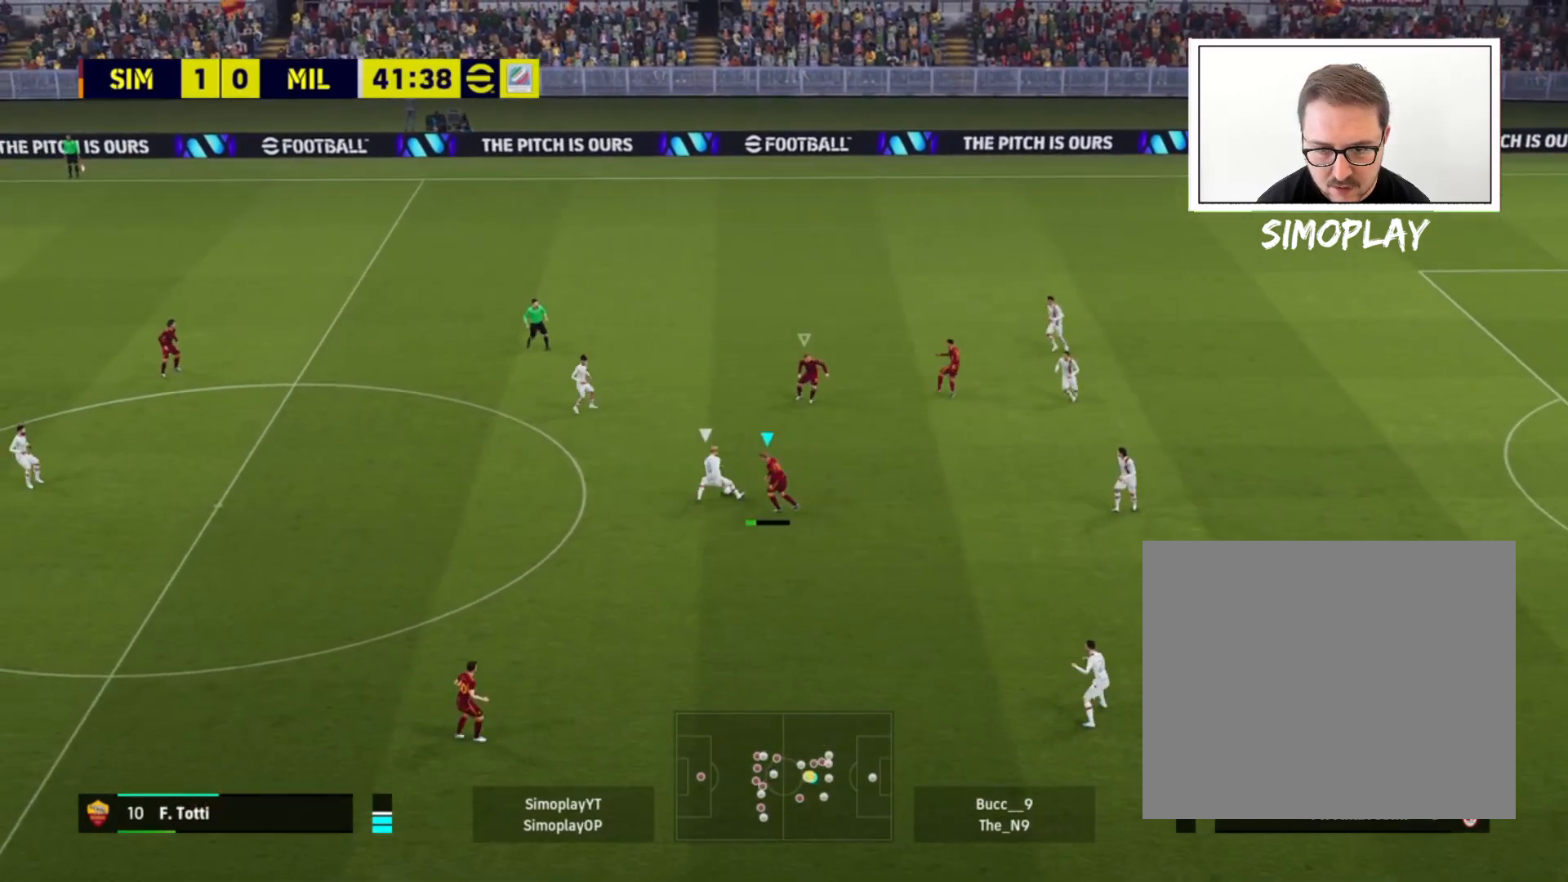
{"buttons": [], "left_stick": "up-right", "right_stick": "center", "events": [[40, "CROSS", "up"]]}
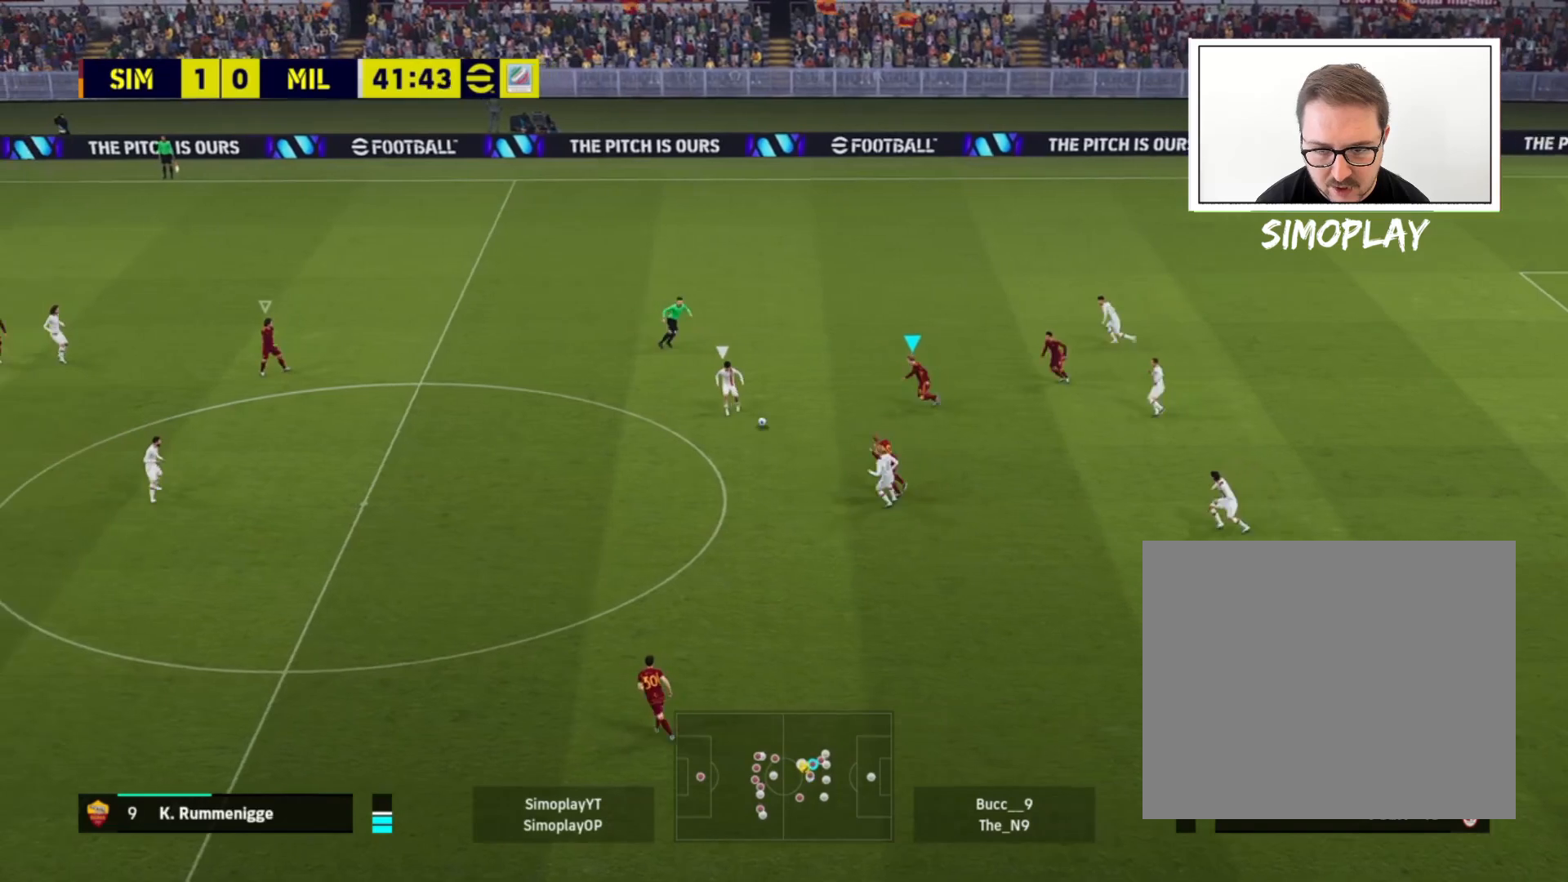
{"buttons": ["L2"], "left_stick": "down-right", "right_stick": "center", "events": [[120, "L1", "down"], [120, "L2", "down"], [240, "L1", "up"], [400, "left_stick", "down-right"]]}
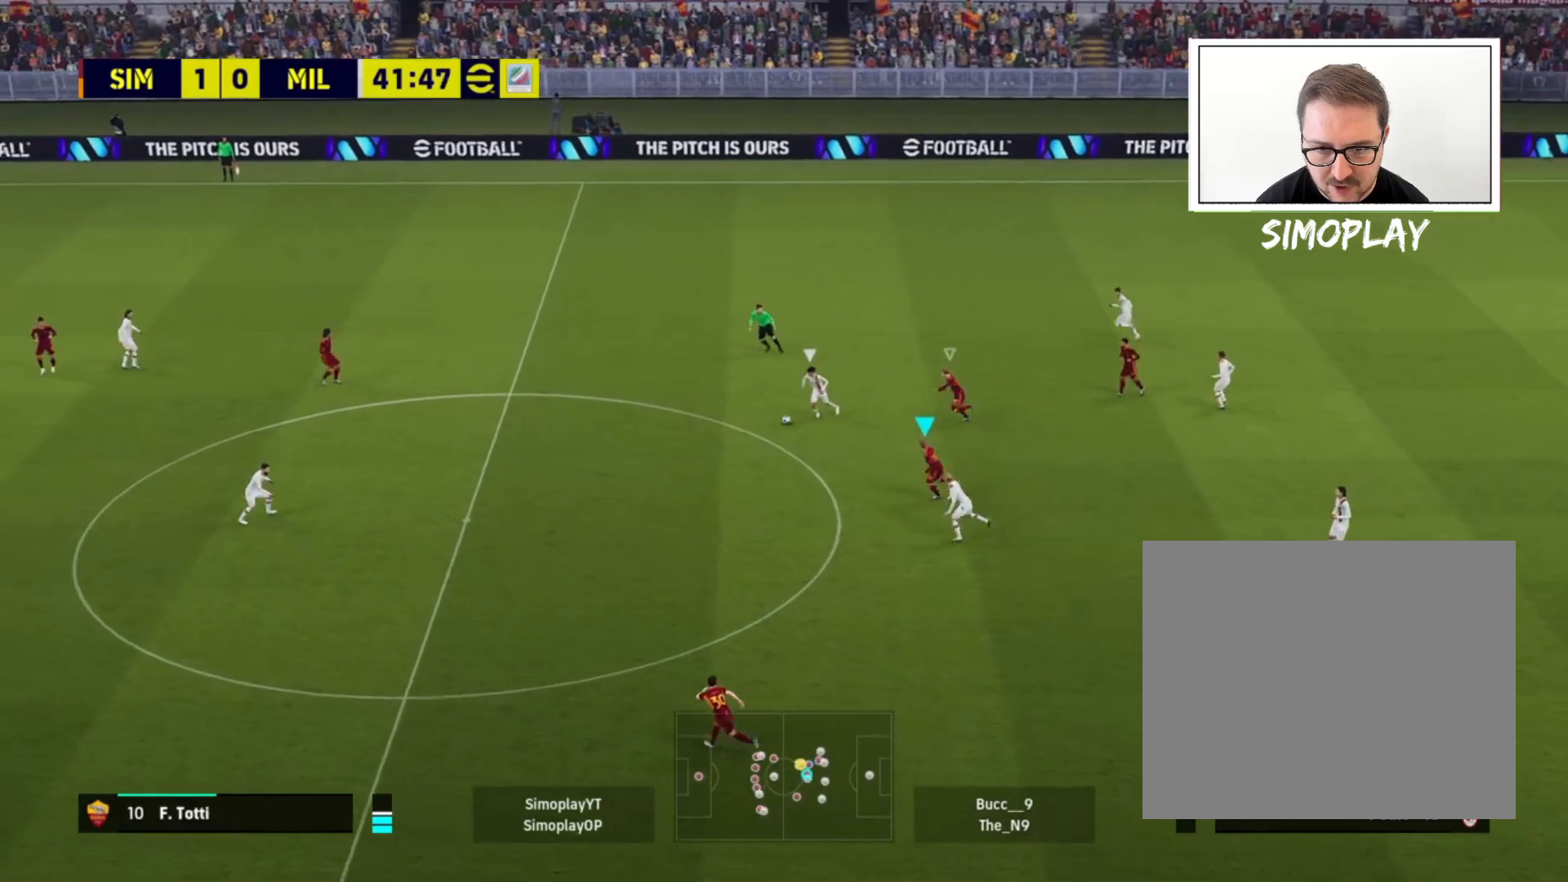
{"buttons": ["L2"], "left_stick": "down", "right_stick": "center", "events": [[40, "left_stick", "down"], [240, "L1", "down"], [240, "left_stick", "down-left"], [360, "L1", "up"], [520, "left_stick", "down"]]}
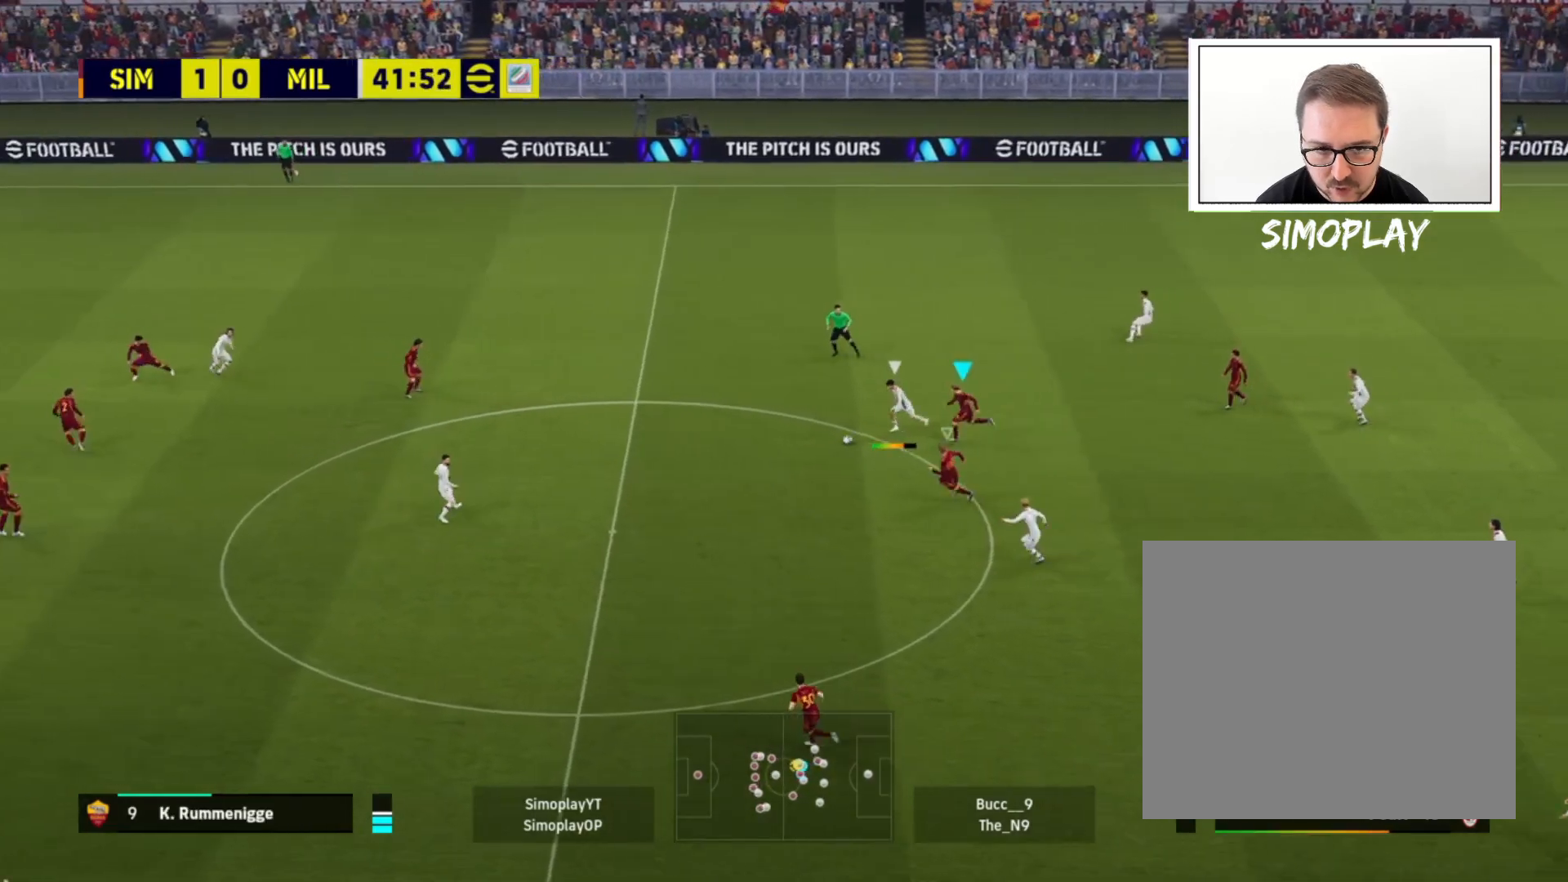
{"buttons": ["L2", "R2"], "left_stick": "down-left", "right_stick": "center", "events": [[240, "R2", "down"], [280, "L1", "down"], [360, "L1", "up"], [360, "left_stick", "down-left"], [400, "right_stick", "up"], [480, "right_stick", "center"]]}
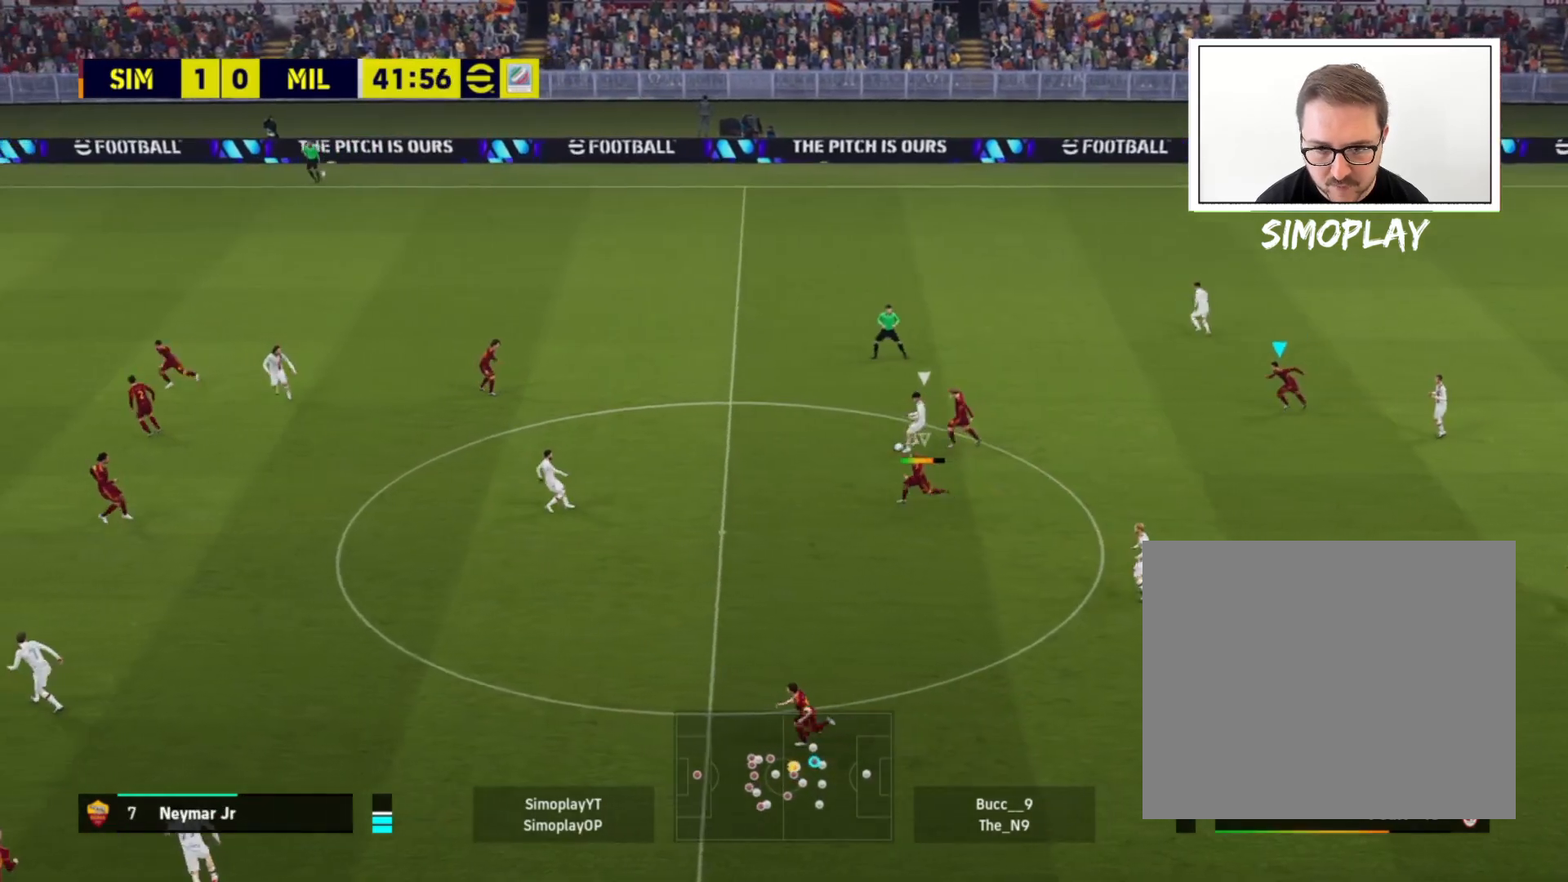
{"buttons": ["L2", "R2"], "left_stick": "left", "right_stick": "center", "events": [[480, "left_stick", "left"]]}
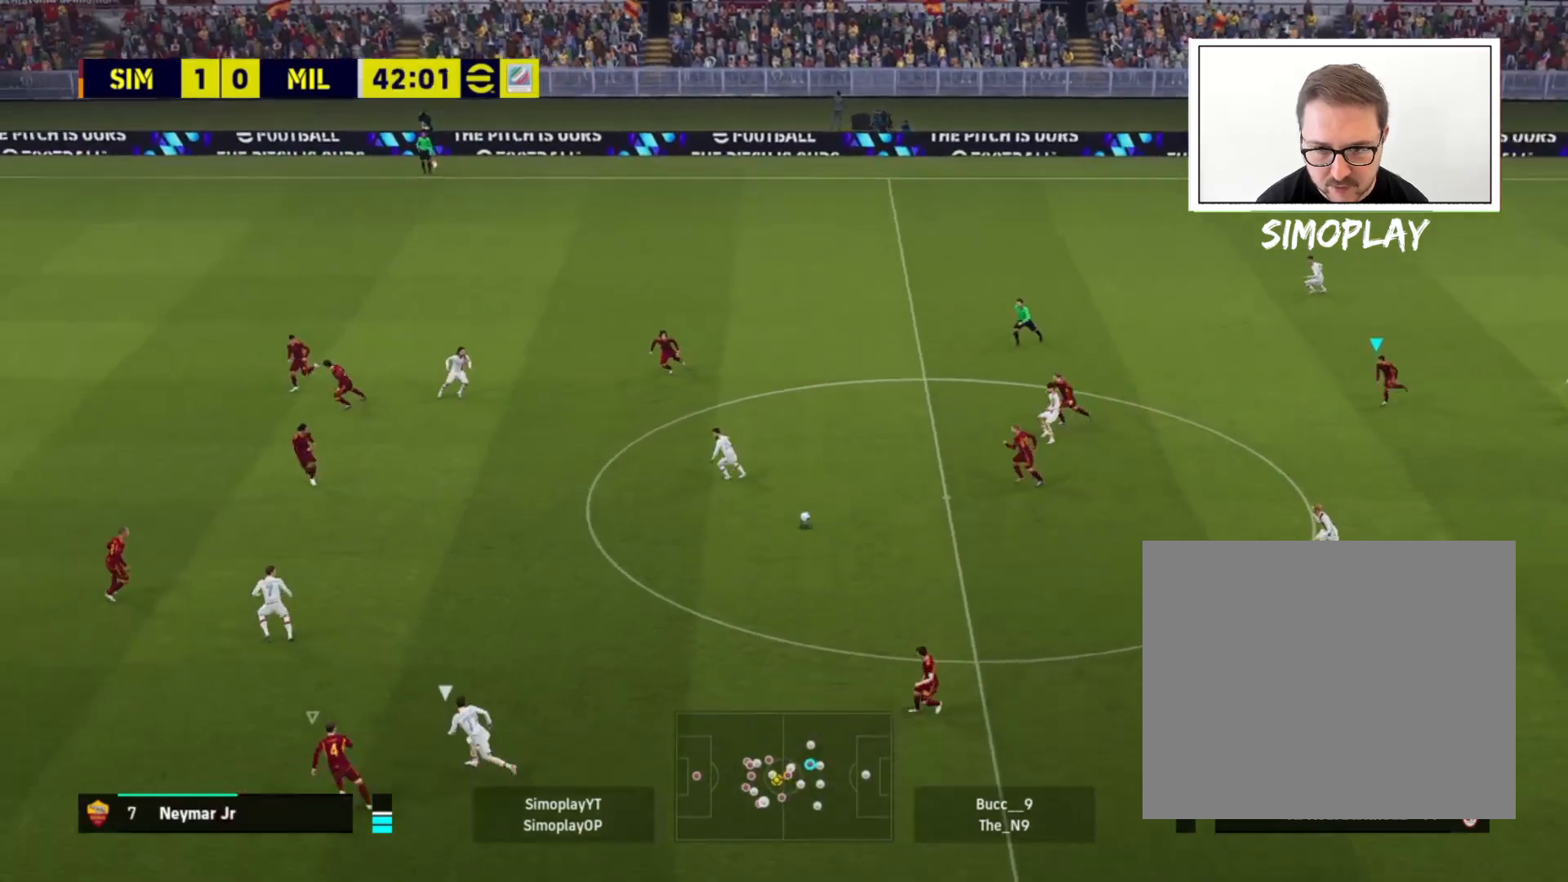
{"buttons": ["L2", "R2"], "left_stick": "left", "right_stick": "center", "events": []}
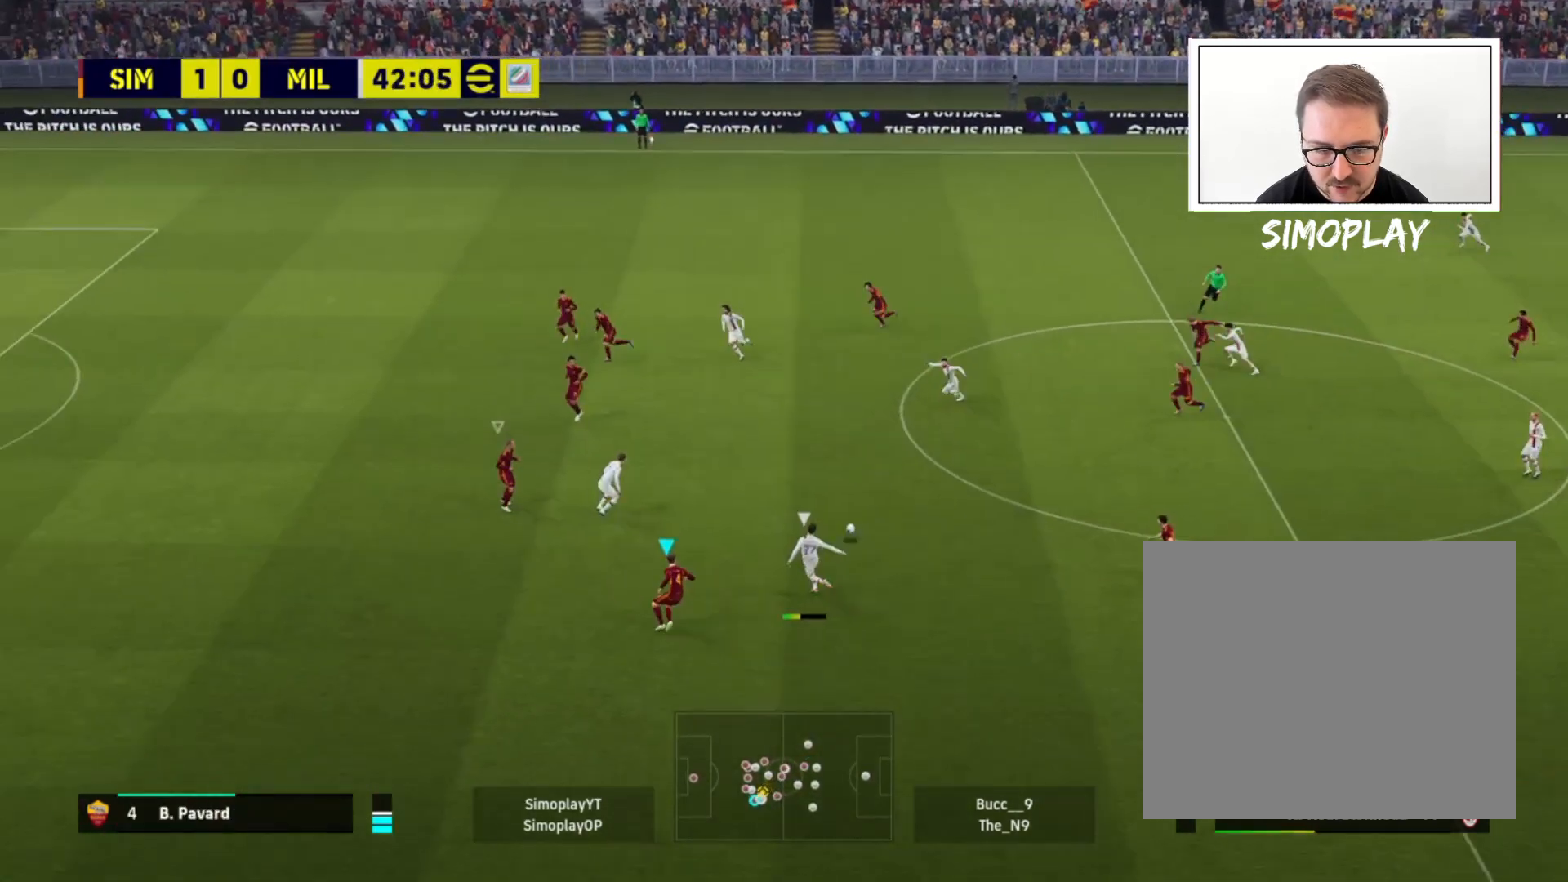
{"buttons": ["L2"], "left_stick": "up", "right_stick": "center", "events": [[40, "L1", "down"], [120, "left_stick", "up"], [160, "L1", "up"], [240, "R2", "up"]]}
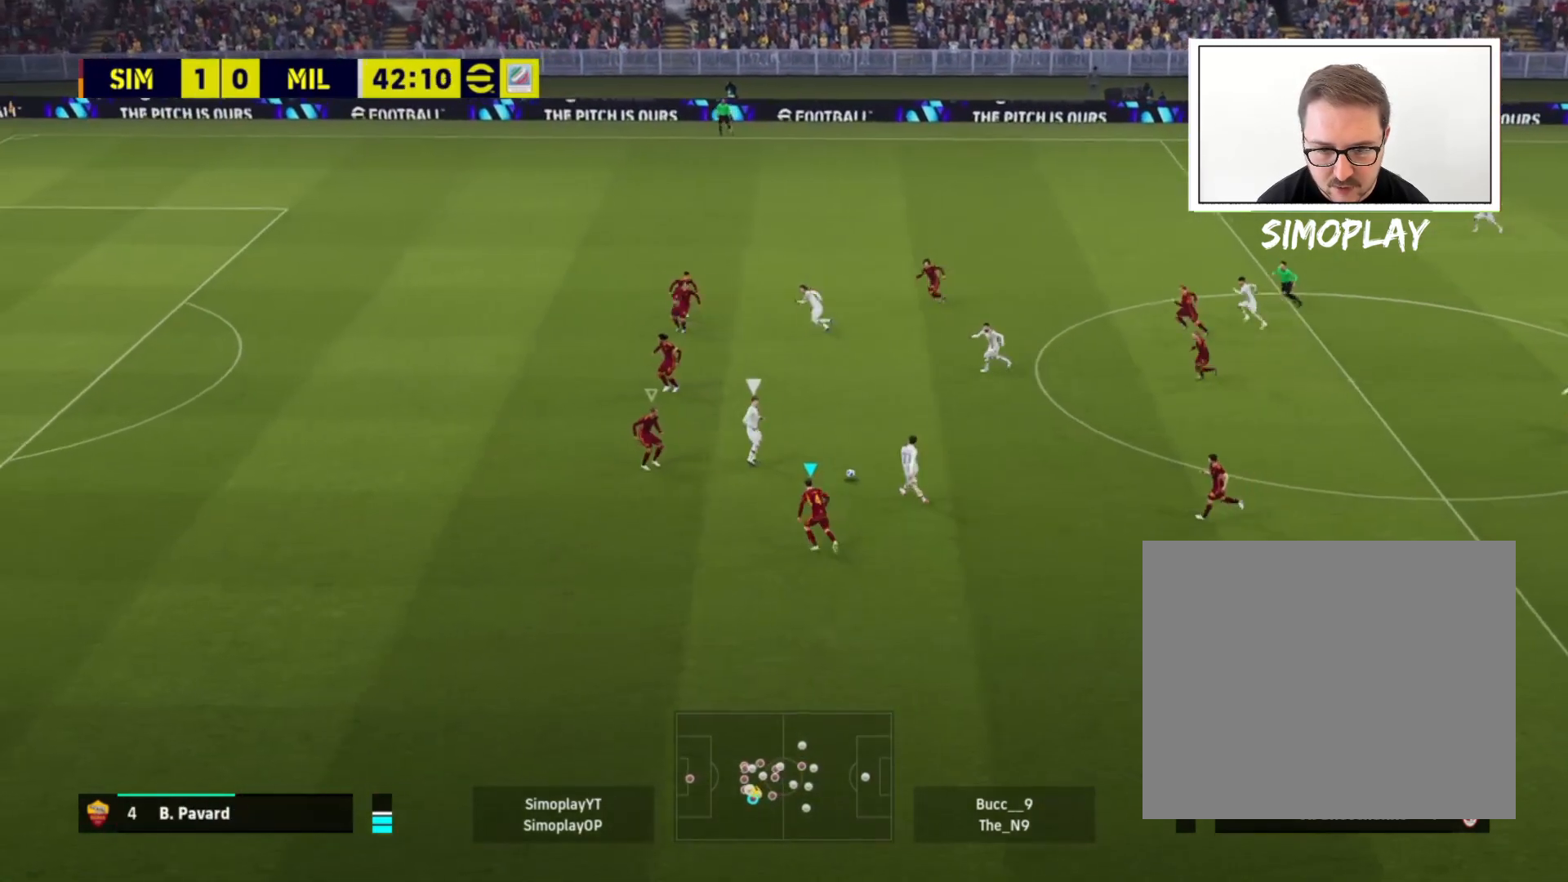
{"buttons": ["L2", "R2"], "left_stick": "left", "right_stick": "center", "events": [[200, "R2", "down"], [280, "left_stick", "left"]]}
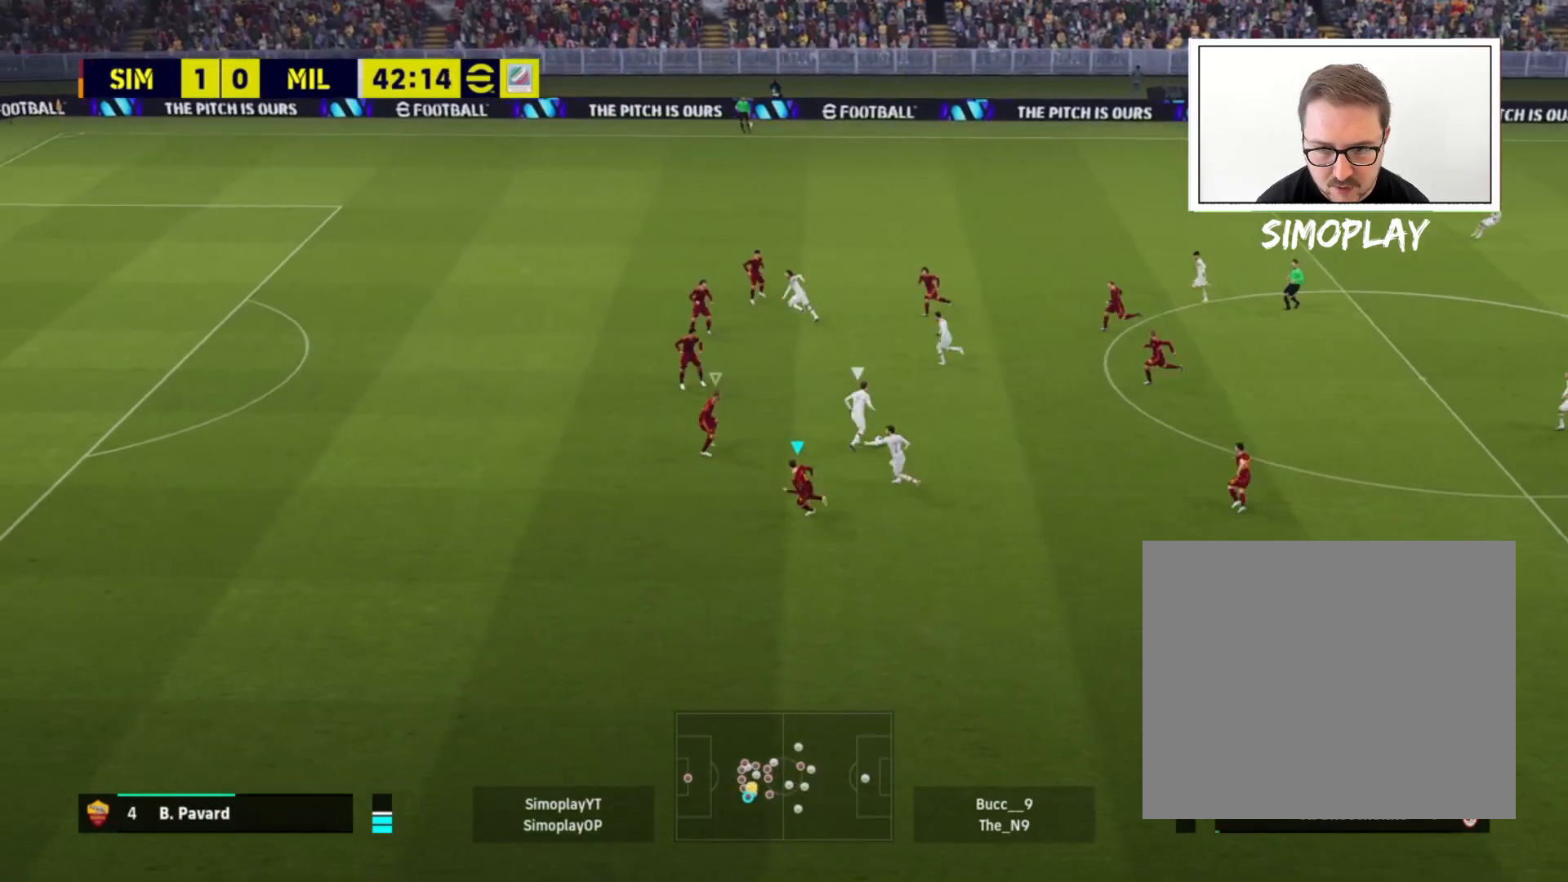
{"buttons": ["R2"], "left_stick": "left", "right_stick": "center", "events": [[200, "L2", "up"]]}
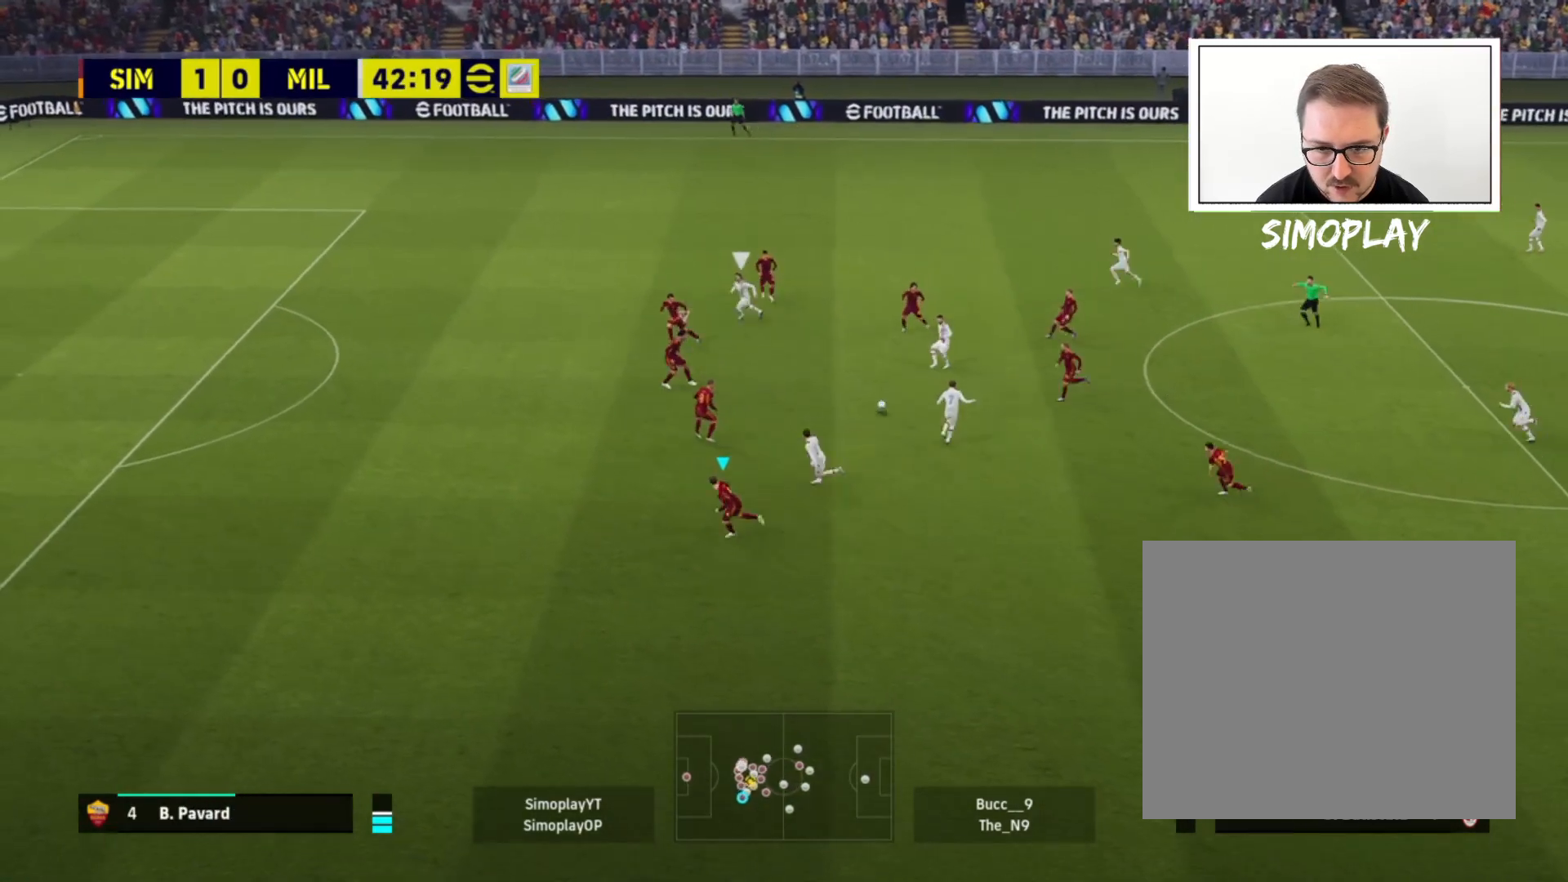
{"buttons": ["R2"], "left_stick": "up-left", "right_stick": "center", "events": [[400, "left_stick", "up-left"]]}
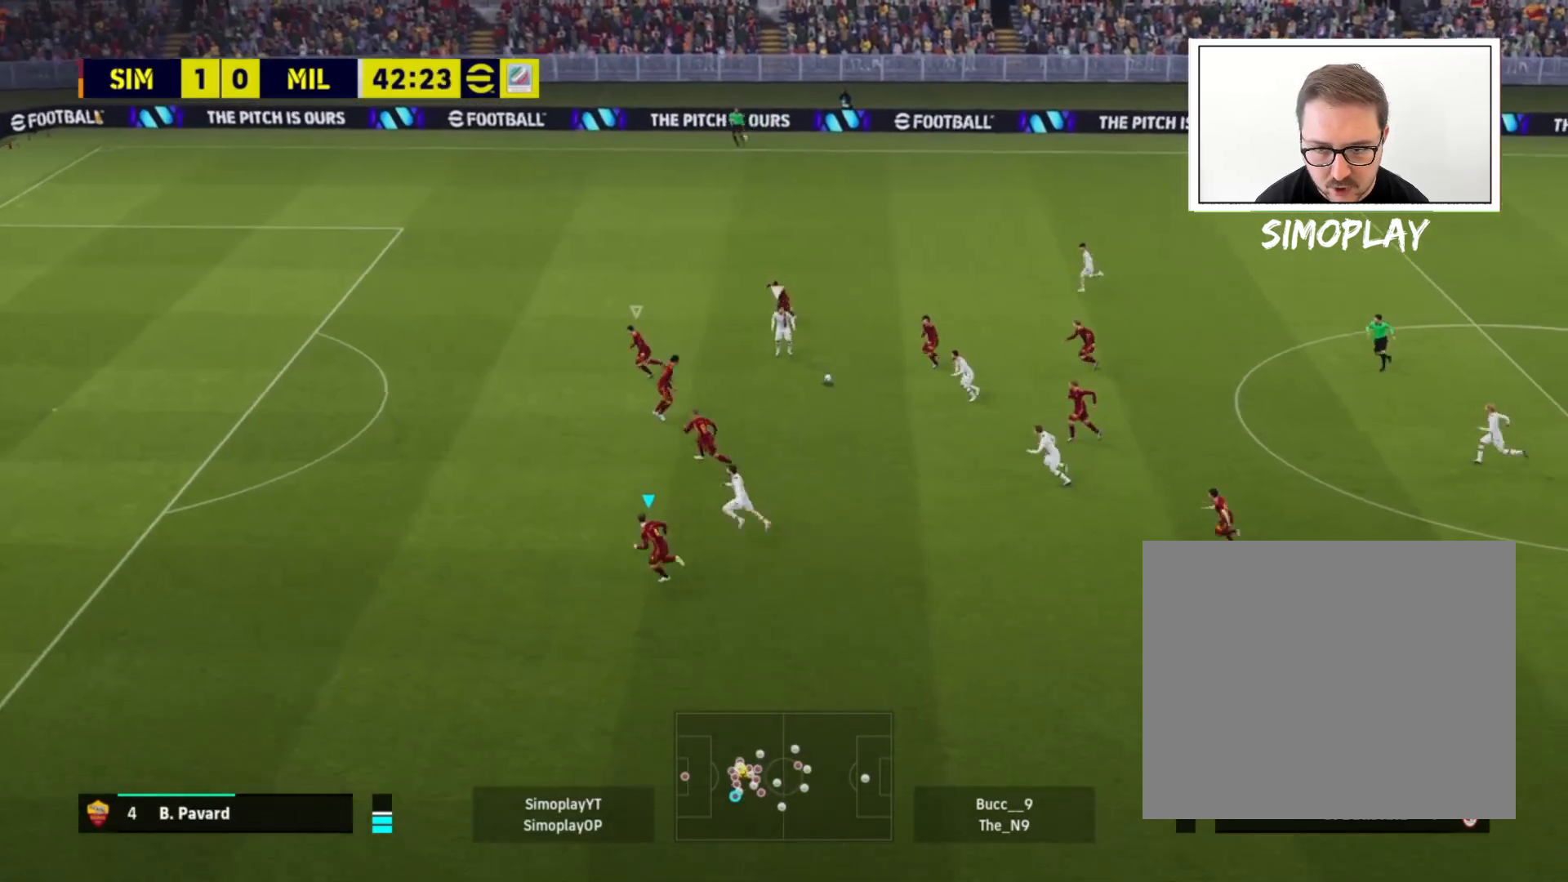
{"buttons": ["R2"], "left_stick": "up-left", "right_stick": "center", "events": []}
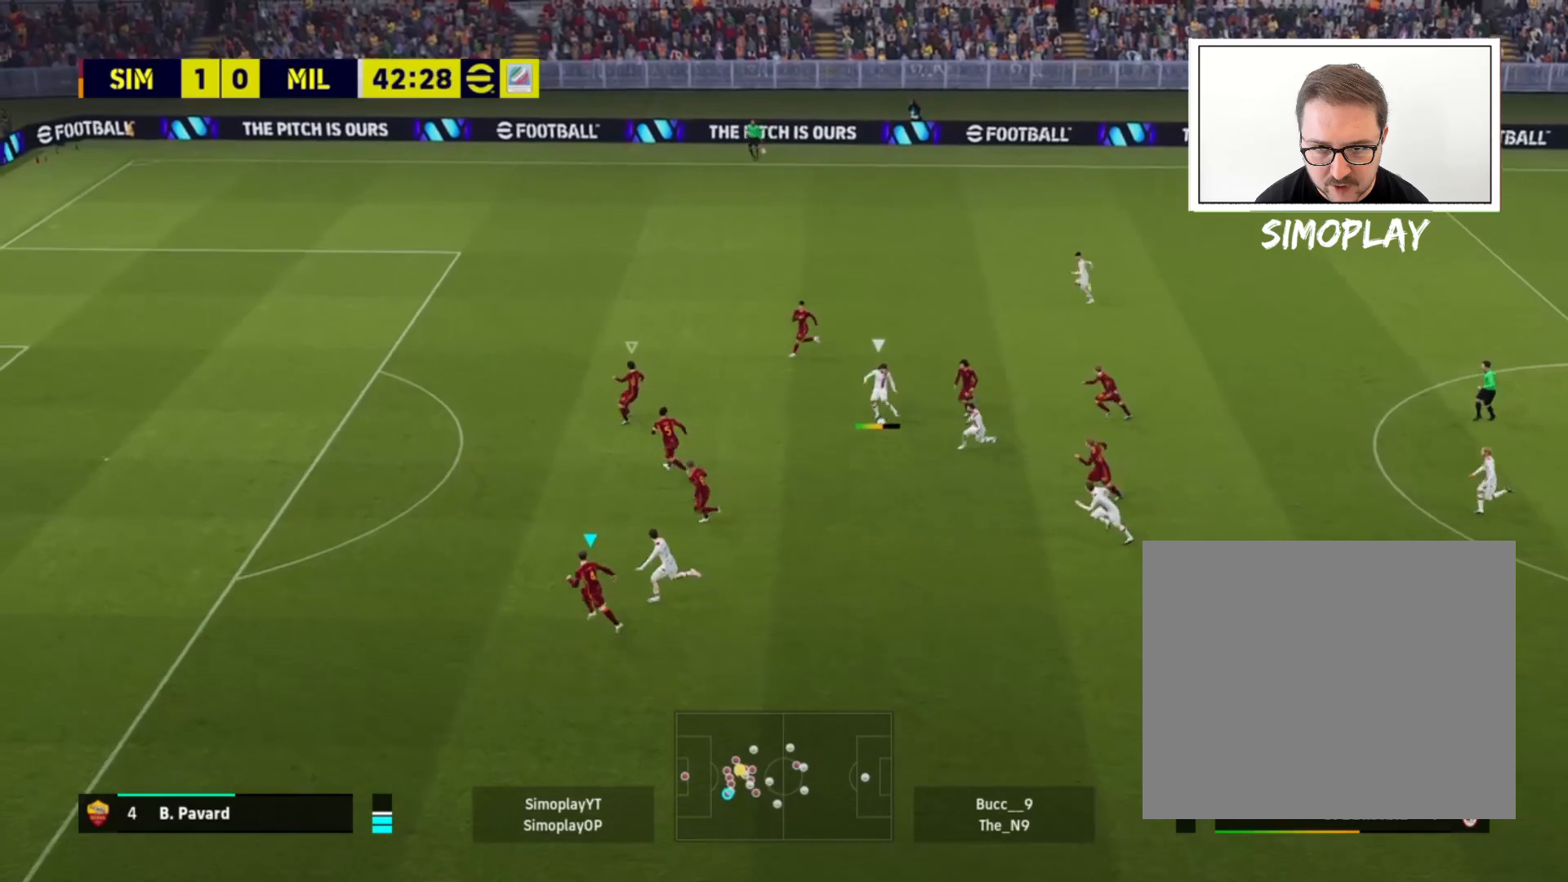
{"buttons": ["R2"], "left_stick": "up-left", "right_stick": "center", "events": []}
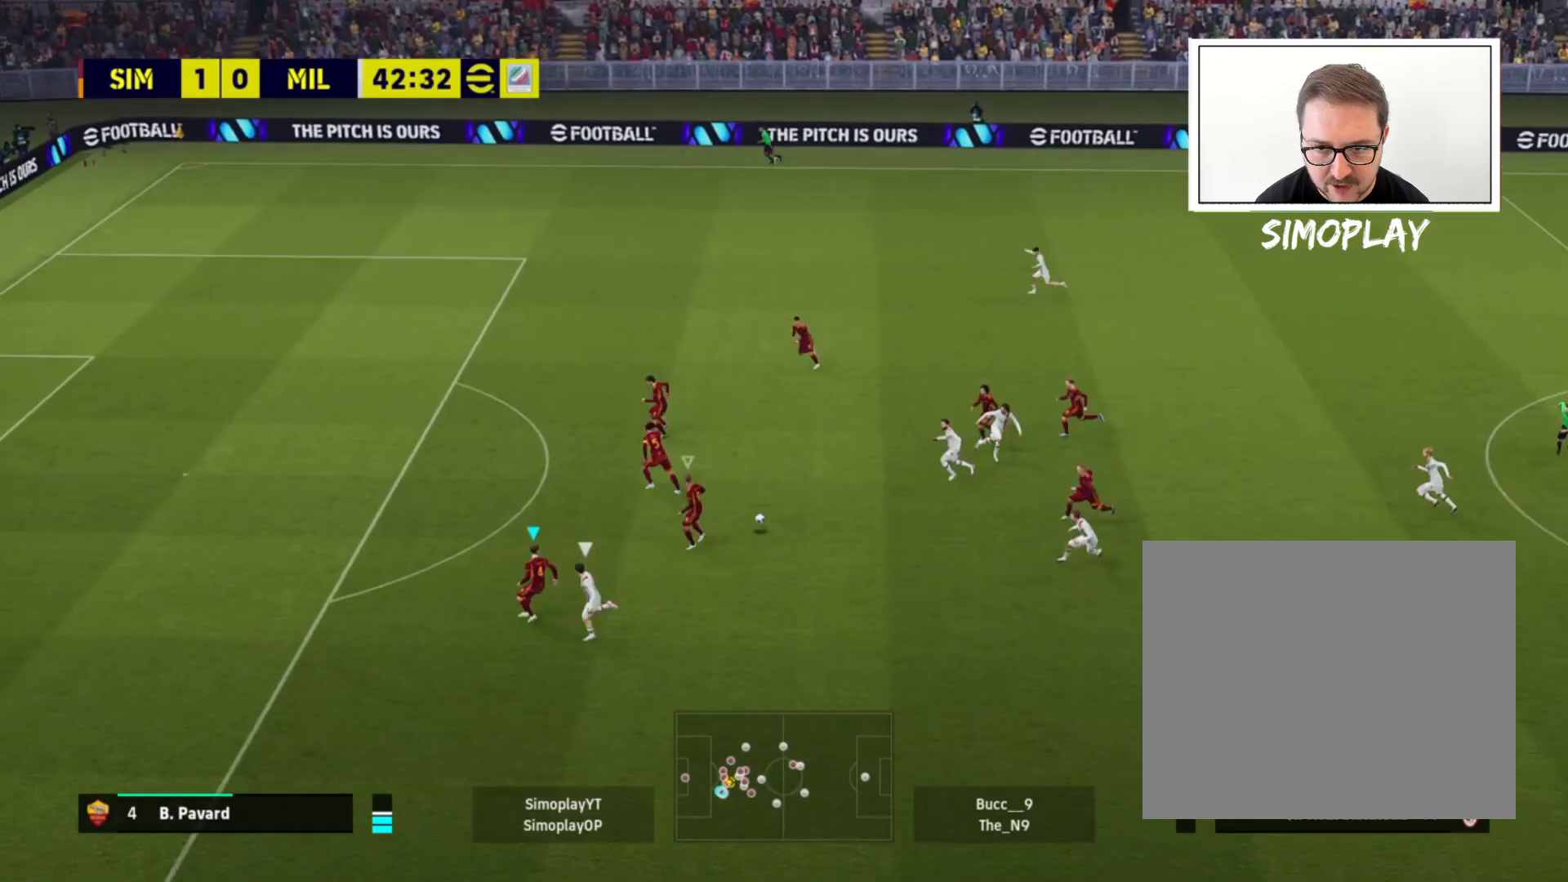
{"buttons": ["R2"], "left_stick": "up-left", "right_stick": "center", "events": []}
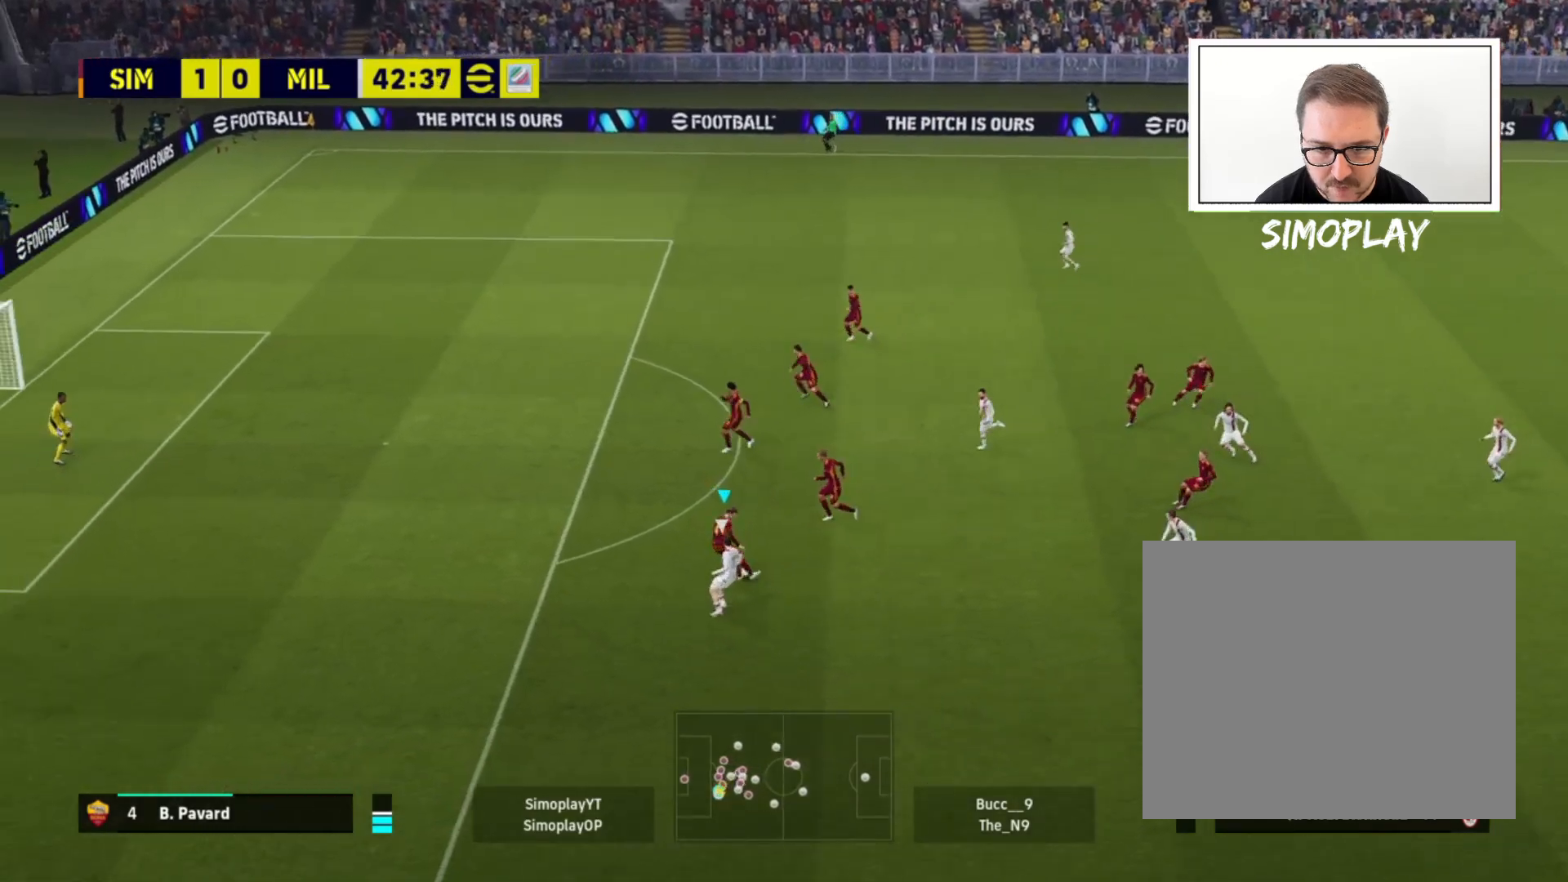
{"buttons": [], "left_stick": "up-left", "right_stick": "center", "events": [[280, "left_stick", "left"], [400, "left_stick", "up-left"], [440, "R2", "up"]]}
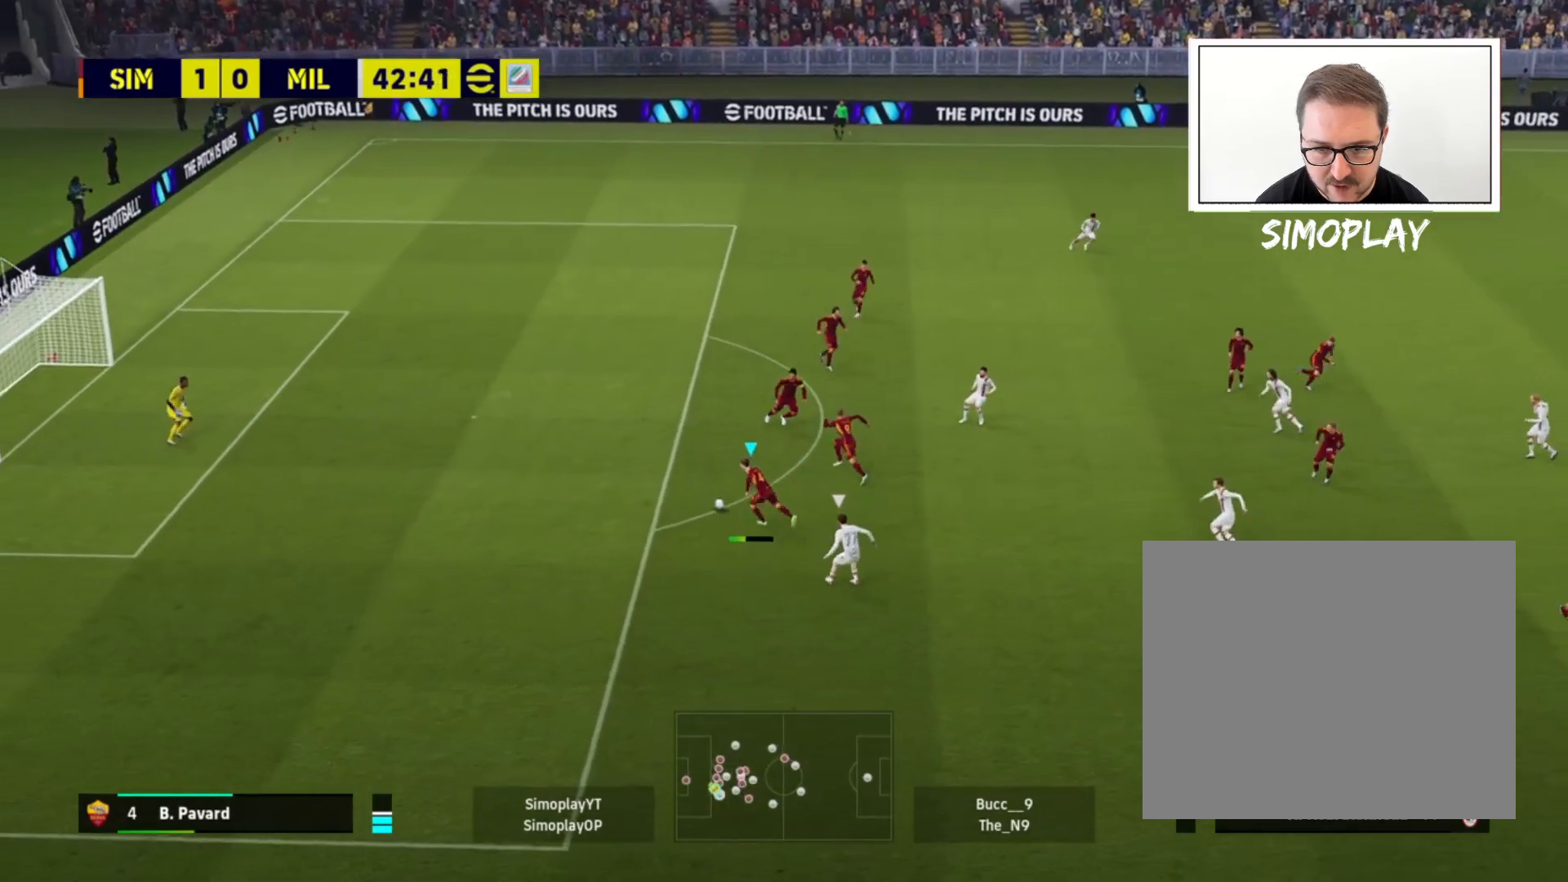
{"buttons": [], "left_stick": "up-left", "right_stick": "center", "events": [[280, "CROSS", "down"], [400, "CROSS", "up"]]}
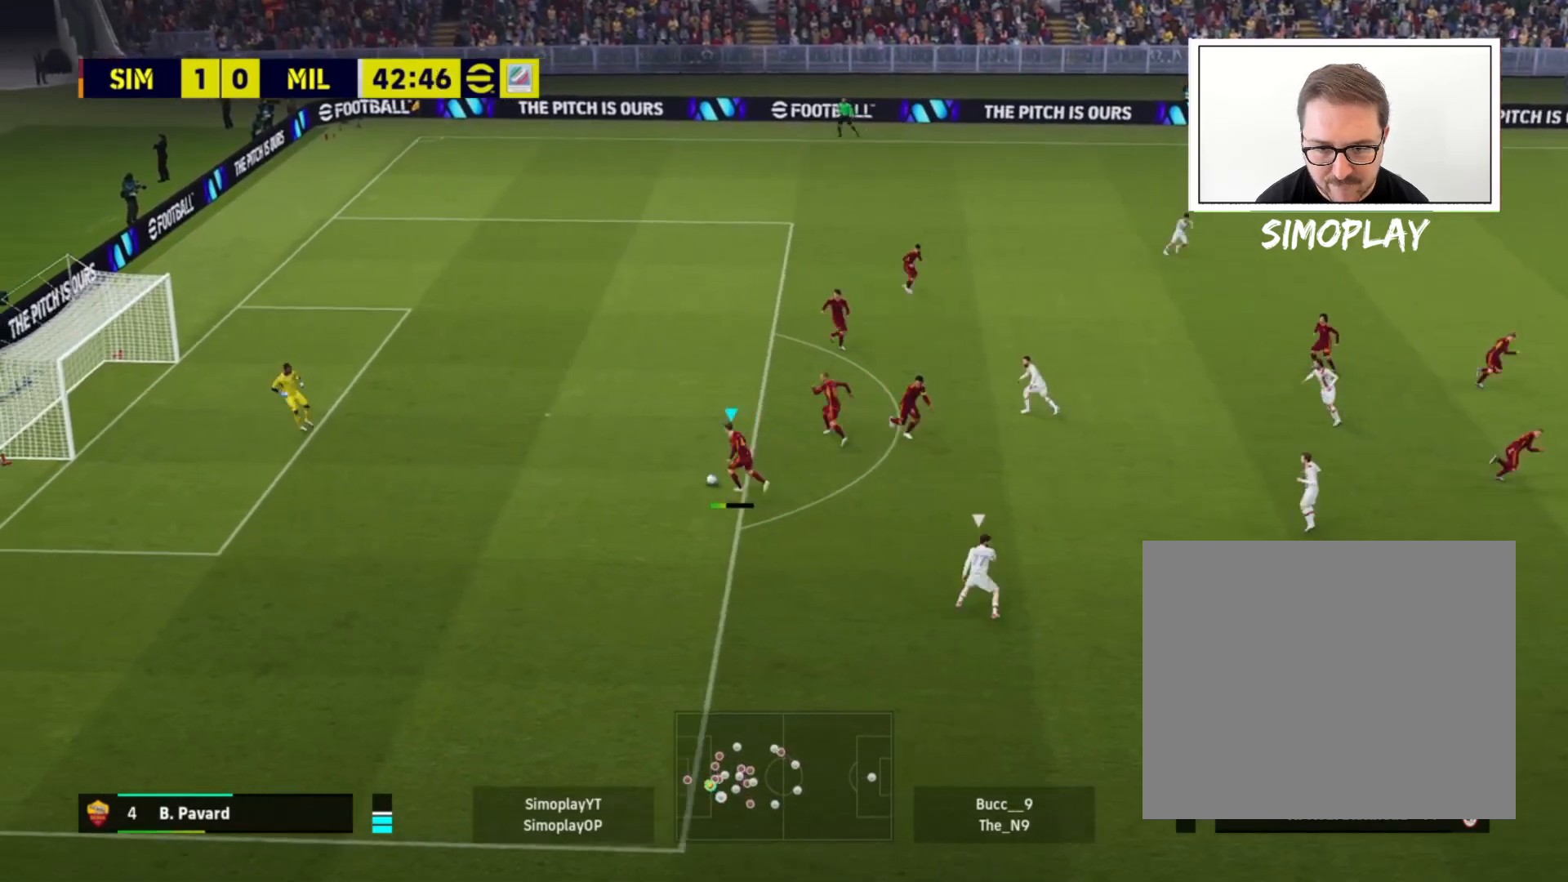
{"buttons": [], "left_stick": "center", "right_stick": "center", "events": [[320, "left_stick", "center"]]}
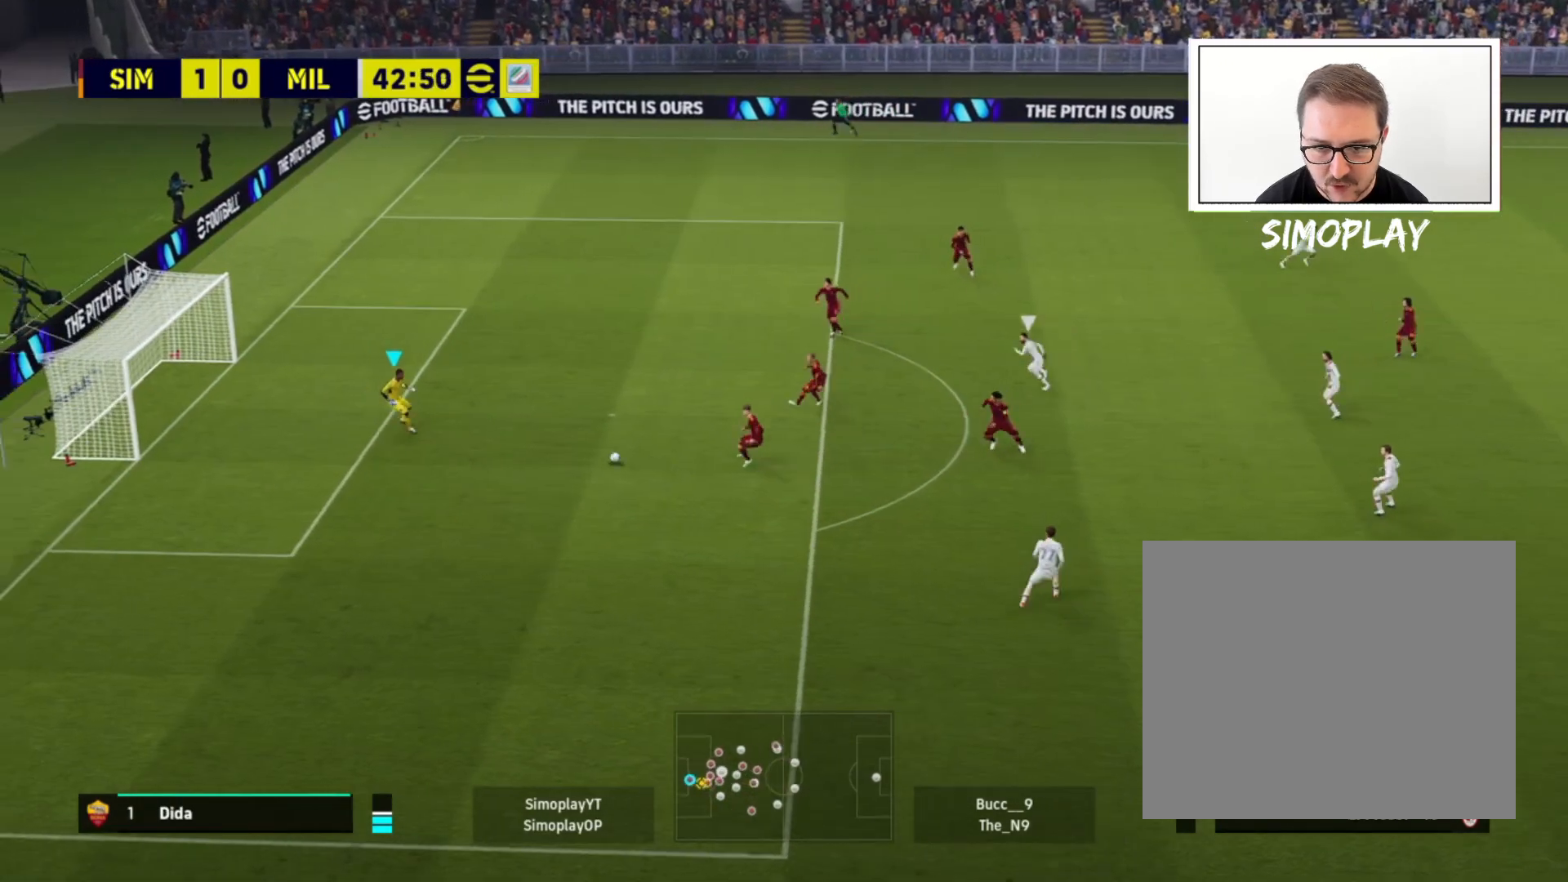
{"buttons": [], "left_stick": "up-right", "right_stick": "center", "events": [[120, "left_stick", "up-right"]]}
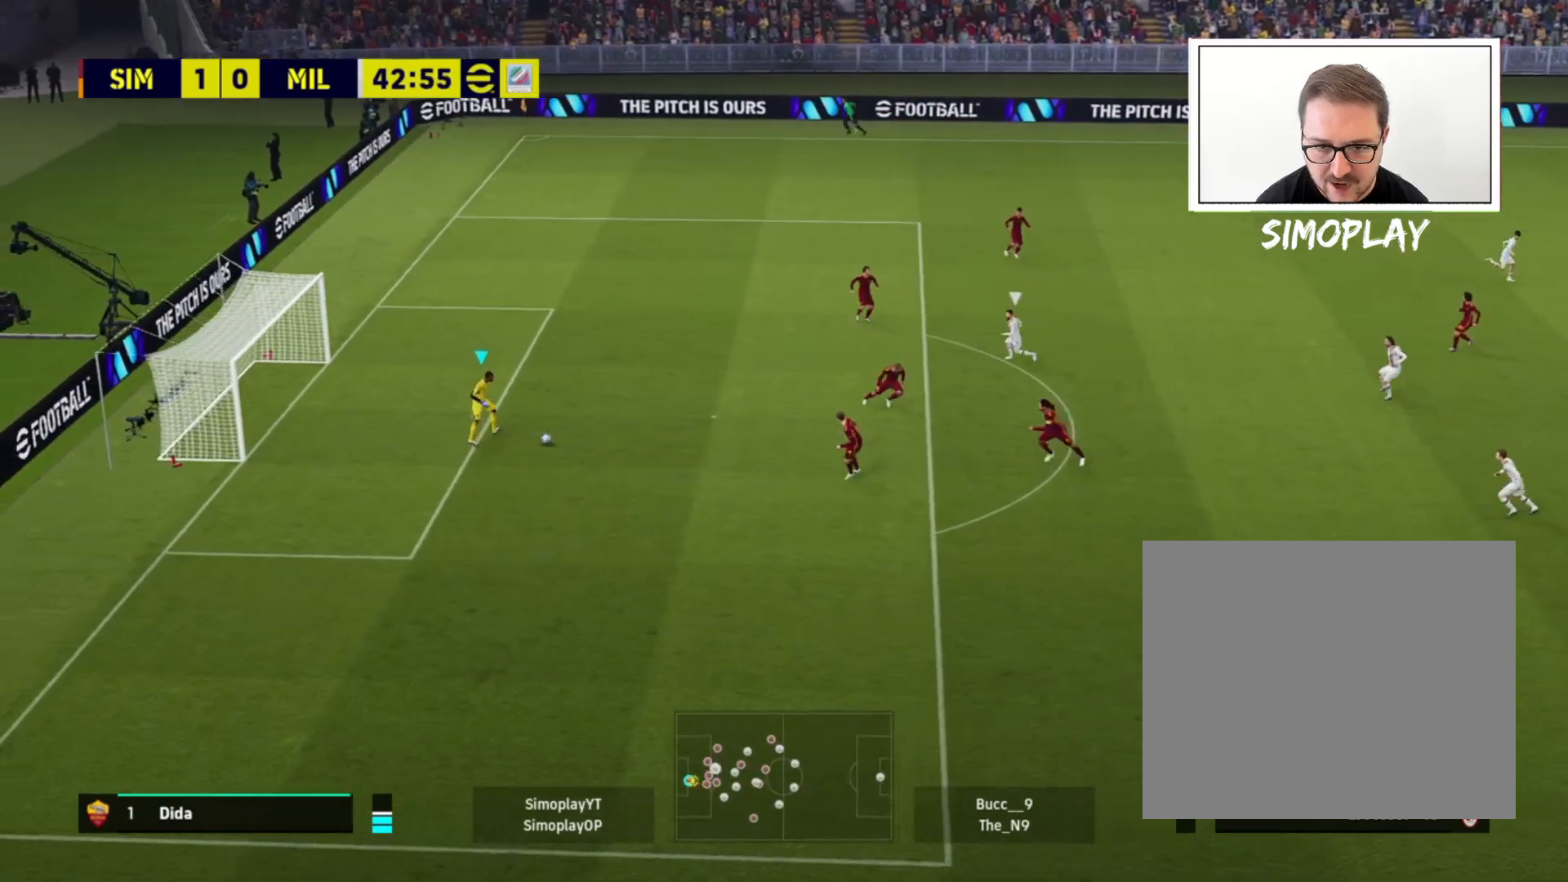
{"buttons": [], "left_stick": "up-right", "right_stick": "center", "events": []}
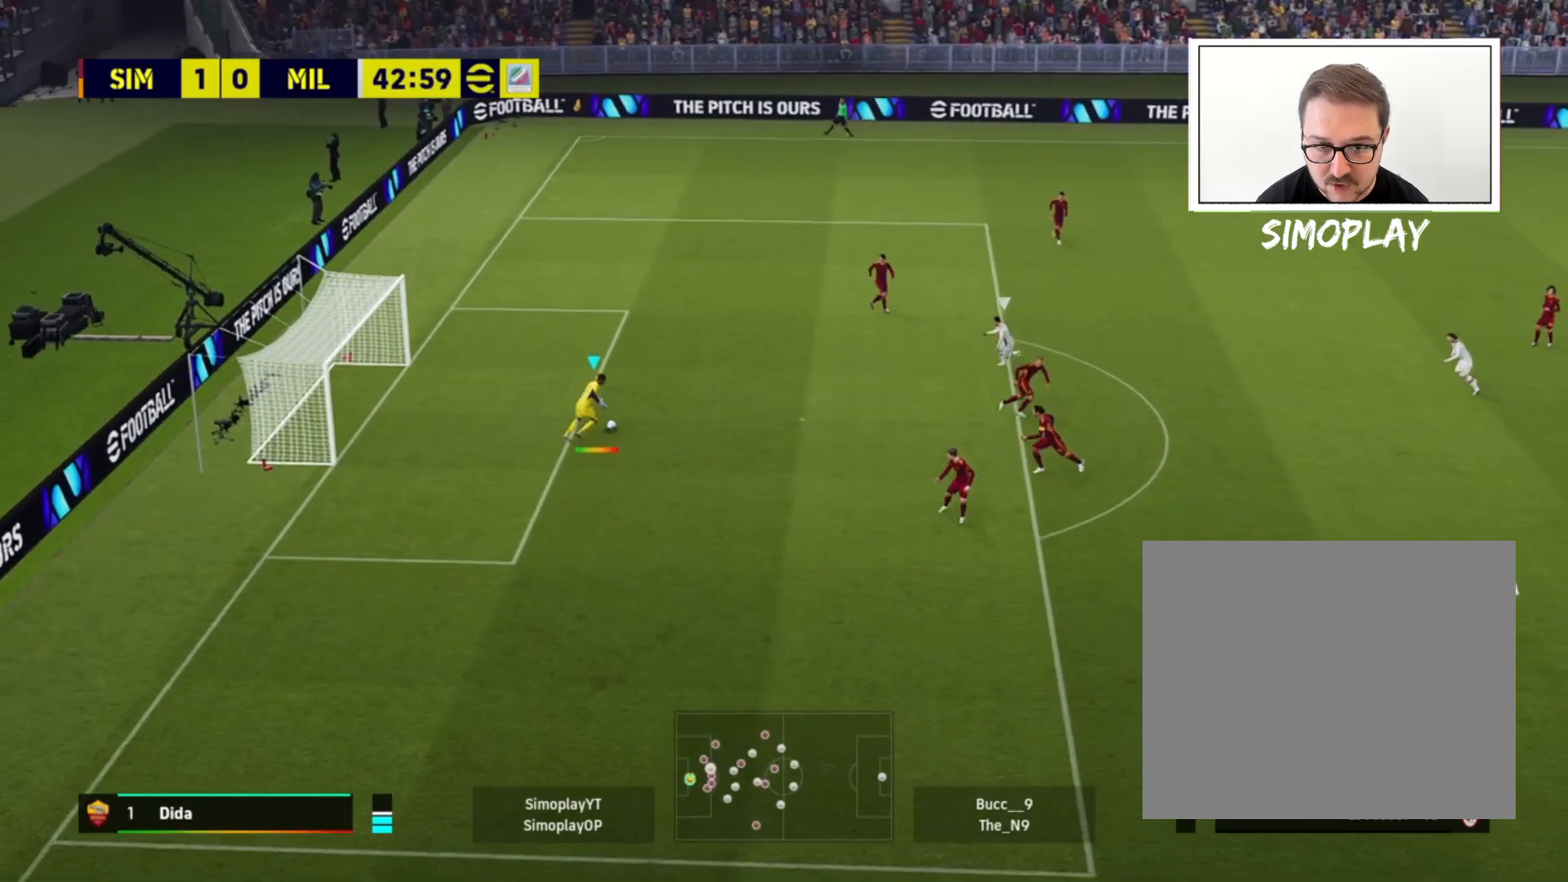
{"buttons": ["CIRCLE"], "left_stick": "right", "right_stick": "center", "events": [[40, "CIRCLE", "down"], [240, "left_stick", "right"]]}
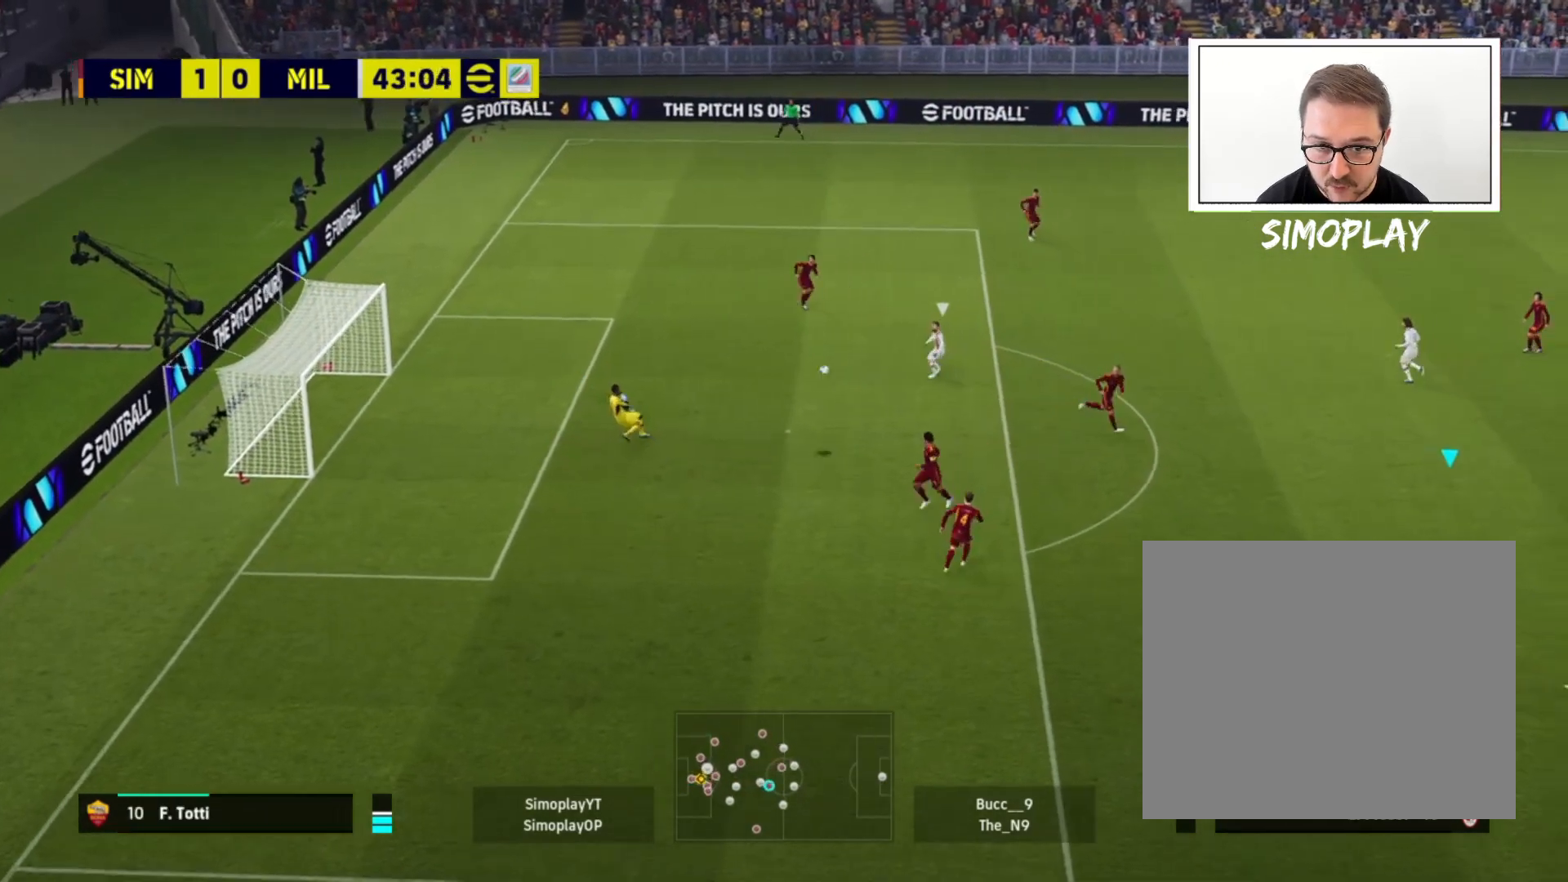
{"buttons": [], "left_stick": "center", "right_stick": "center", "events": [[280, "CIRCLE", "up"], [320, "left_stick", "center"]]}
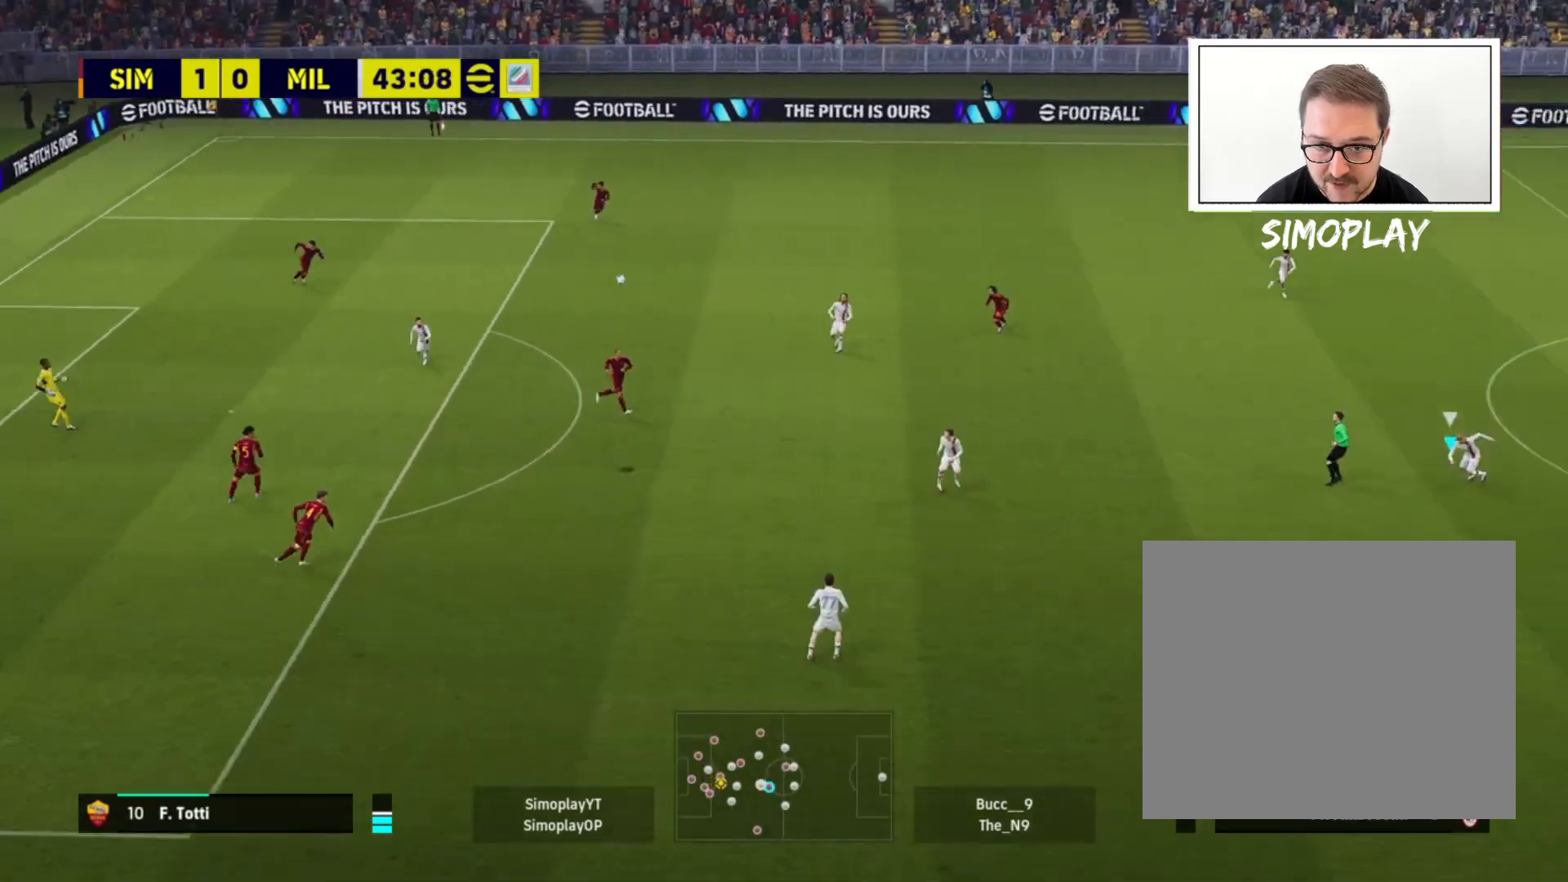
{"buttons": ["L2"], "left_stick": "up-left", "right_stick": "center", "events": [[320, "L2", "down"], [320, "left_stick", "up-left"]]}
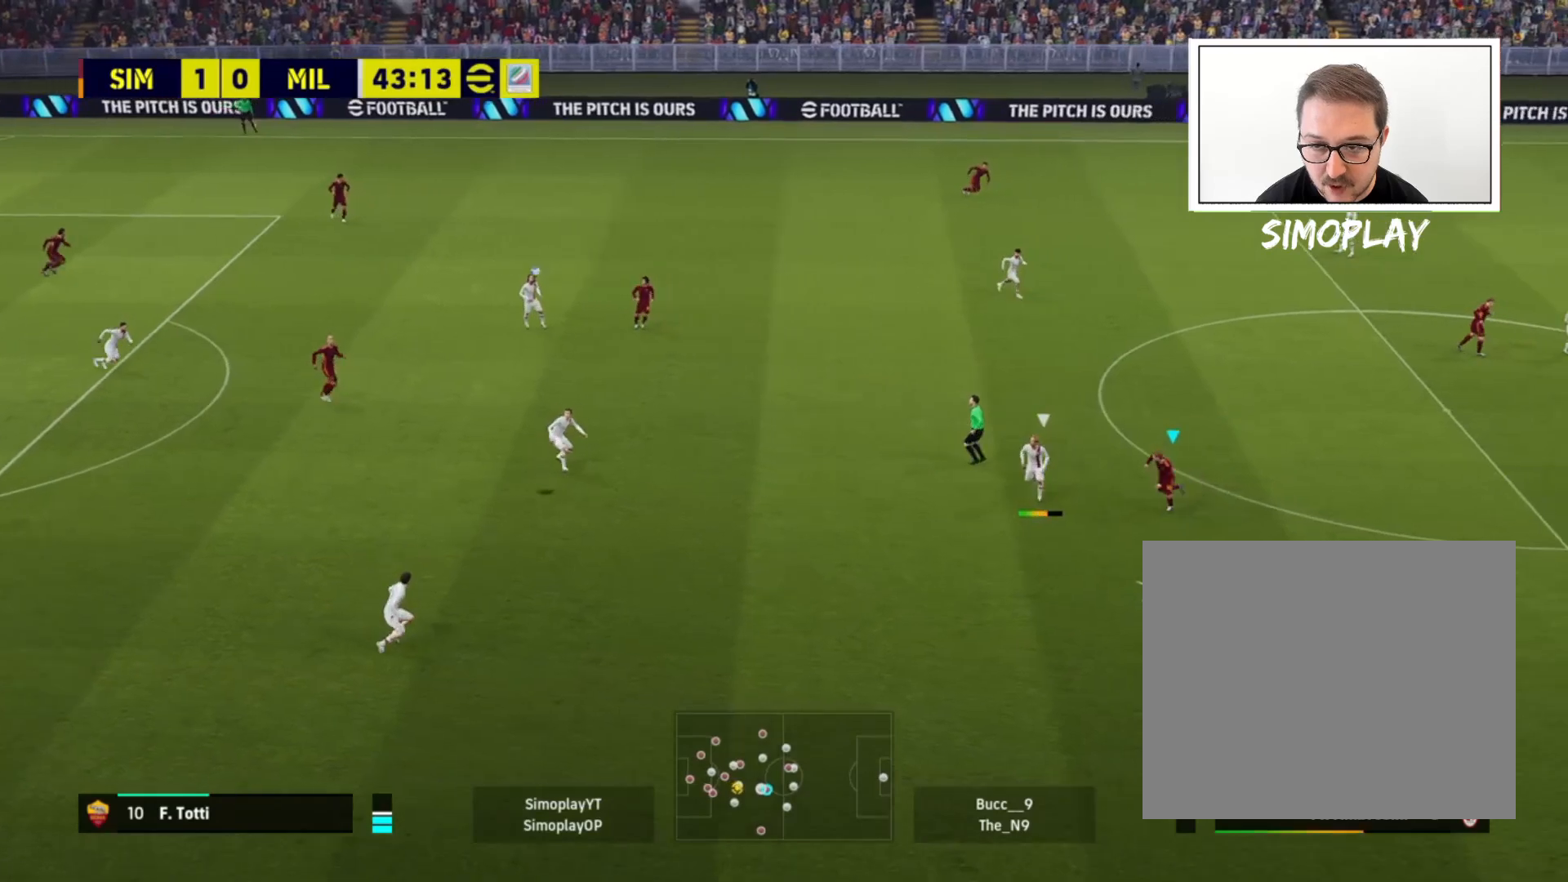
{"buttons": ["CROSS", "L2"], "left_stick": "up", "right_stick": "center", "events": [[280, "left_stick", "up"], [480, "CROSS", "down"]]}
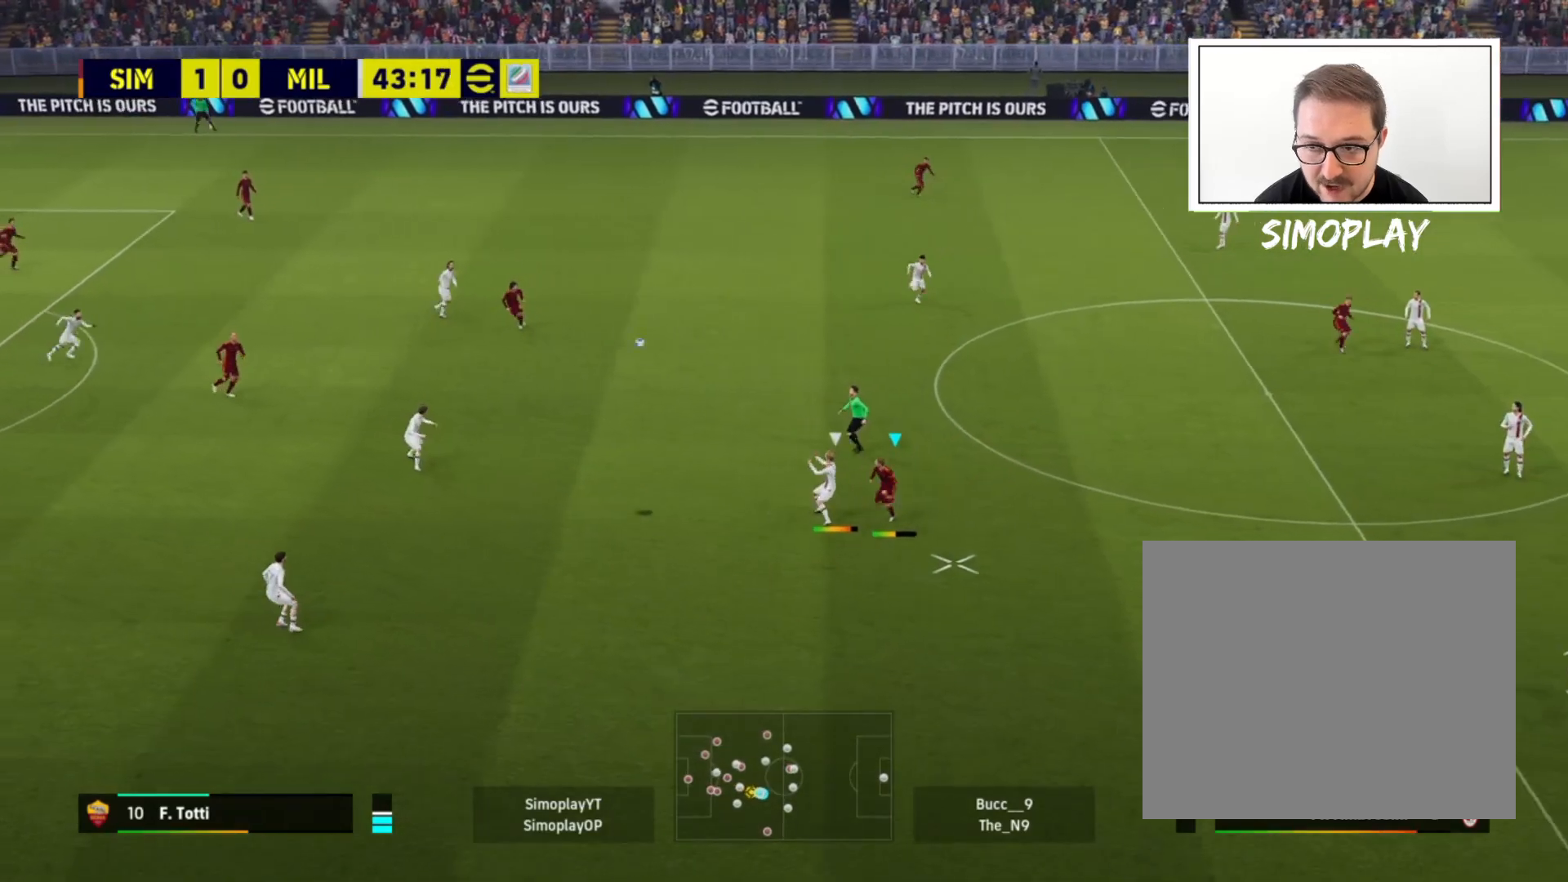
{"buttons": ["L2"], "left_stick": "up-right", "right_stick": "center", "events": [[40, "left_stick", "up-right"], [120, "CROSS", "up"]]}
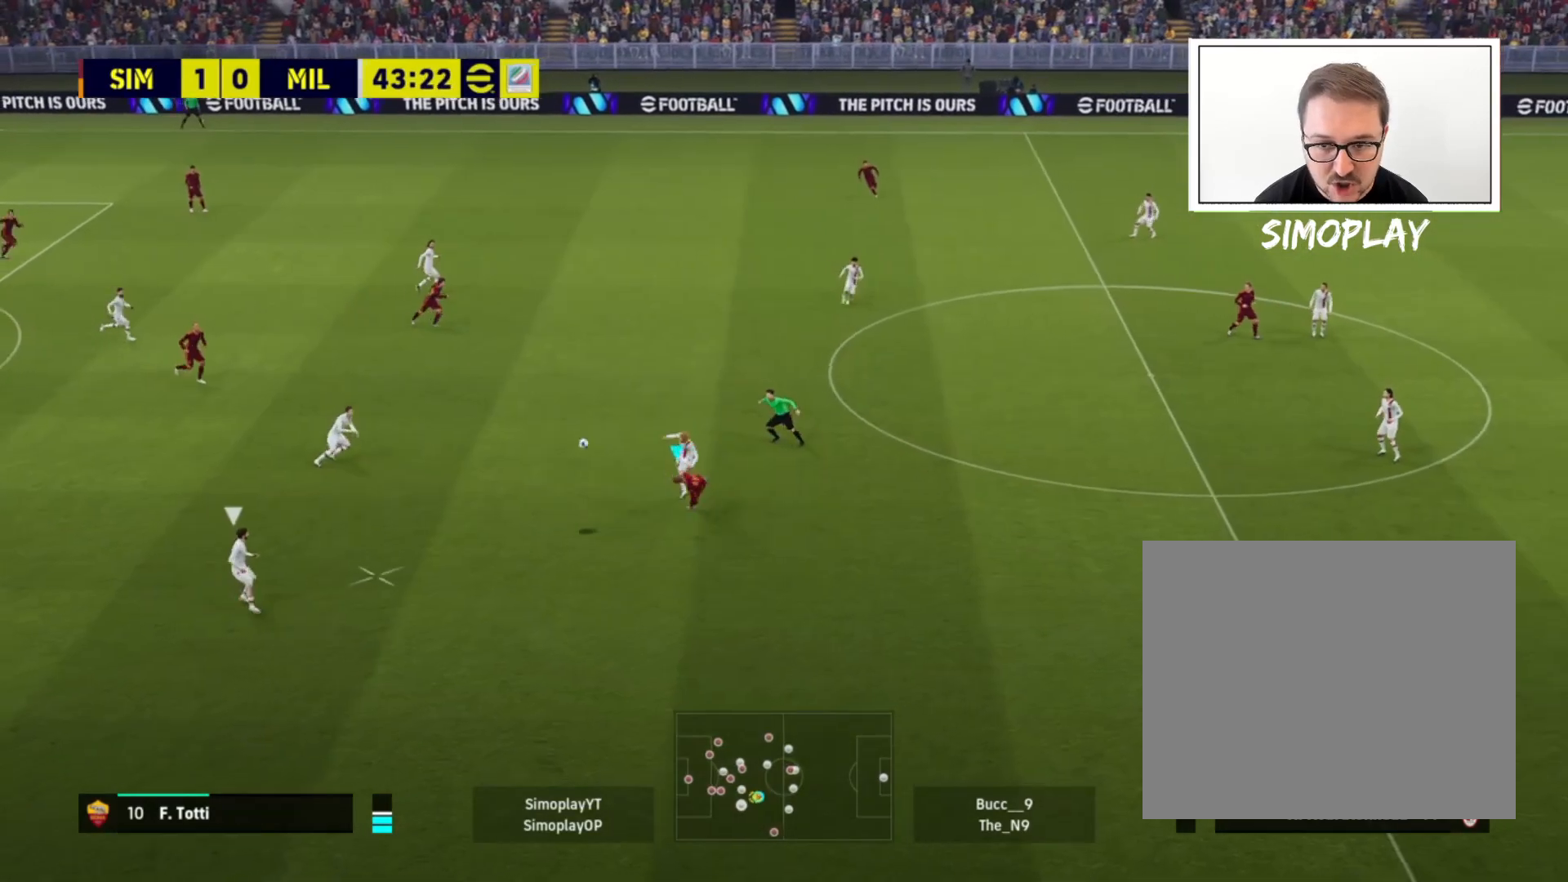
{"buttons": ["L1", "L2"], "left_stick": "right", "right_stick": "center", "events": [[480, "L1", "down"], [480, "left_stick", "right"]]}
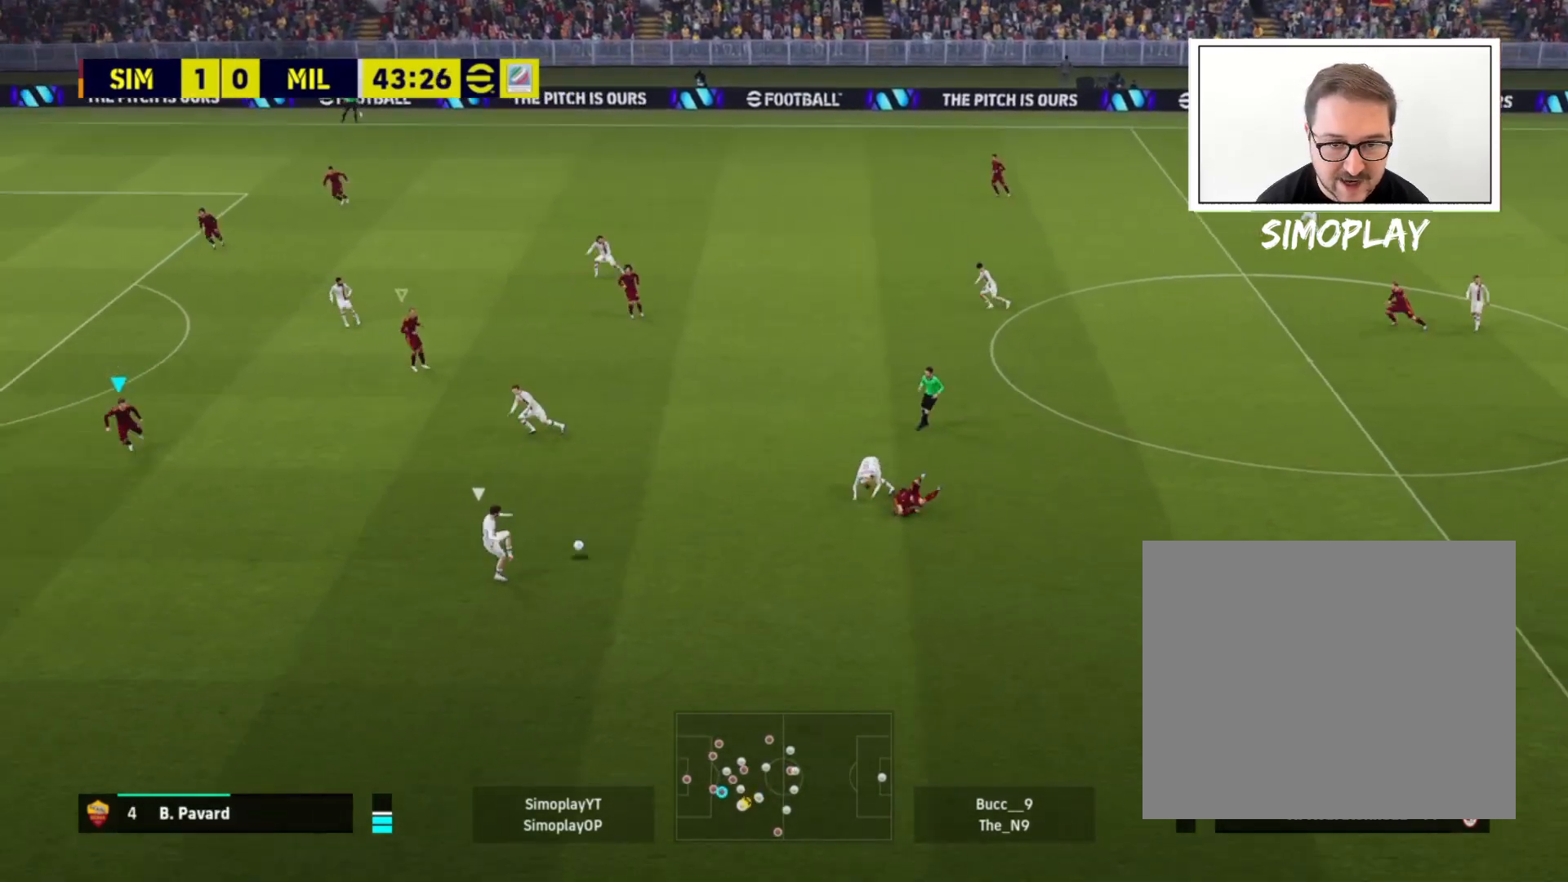
{"buttons": ["L2"], "left_stick": "down-left", "right_stick": "center", "events": [[40, "left_stick", "down-right"], [80, "L1", "up"], [160, "left_stick", "down-left"]]}
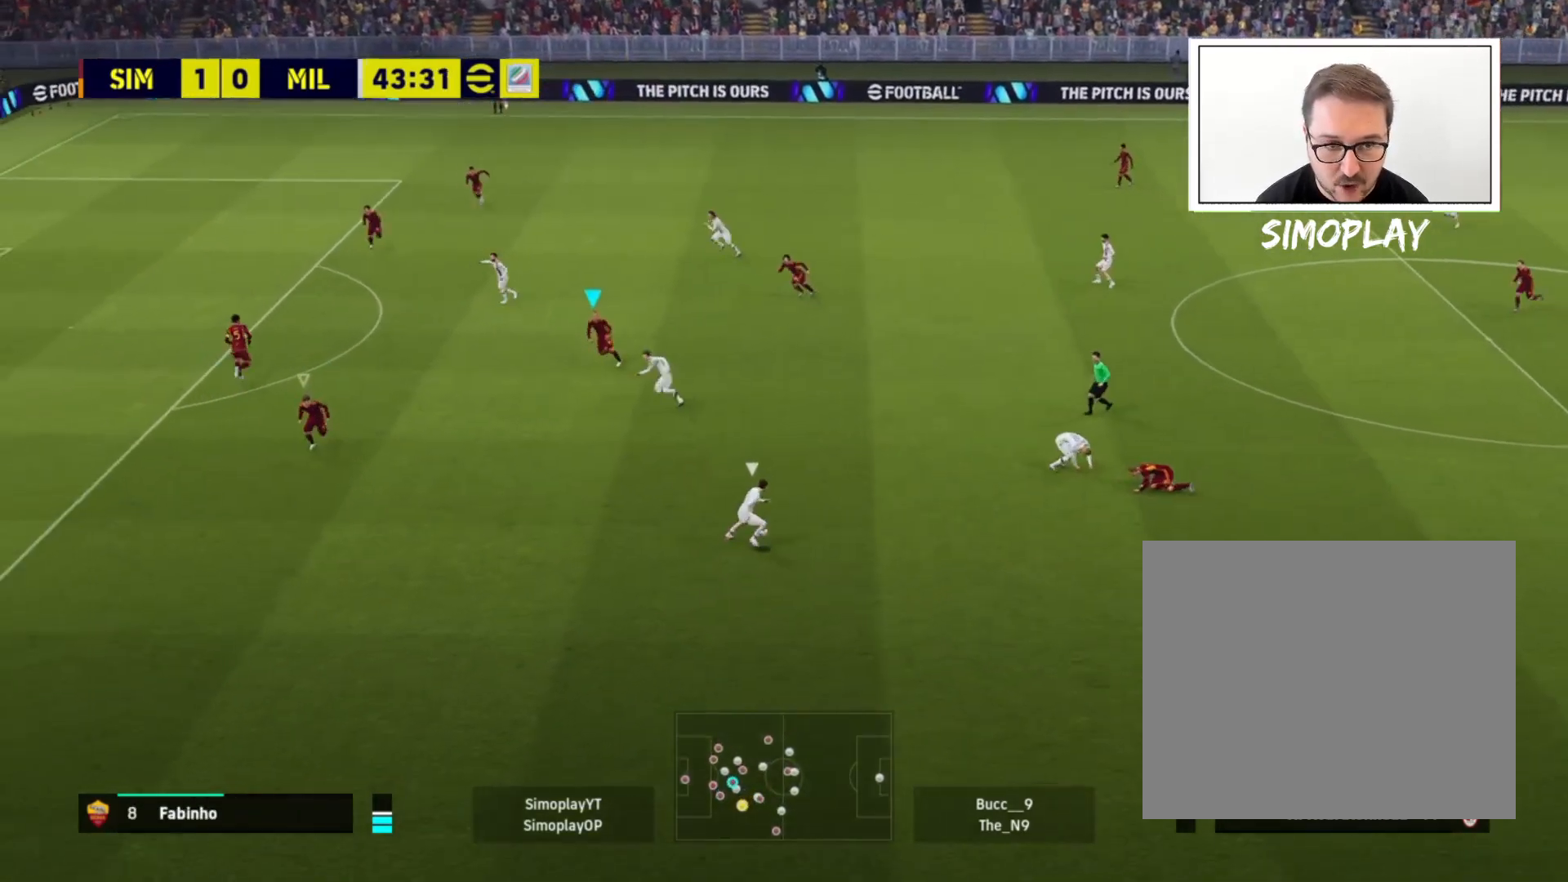
{"buttons": ["L2", "R2"], "left_stick": "down-left", "right_stick": "center", "events": [[120, "L1", "down"], [160, "R2", "down"], [200, "L1", "up"]]}
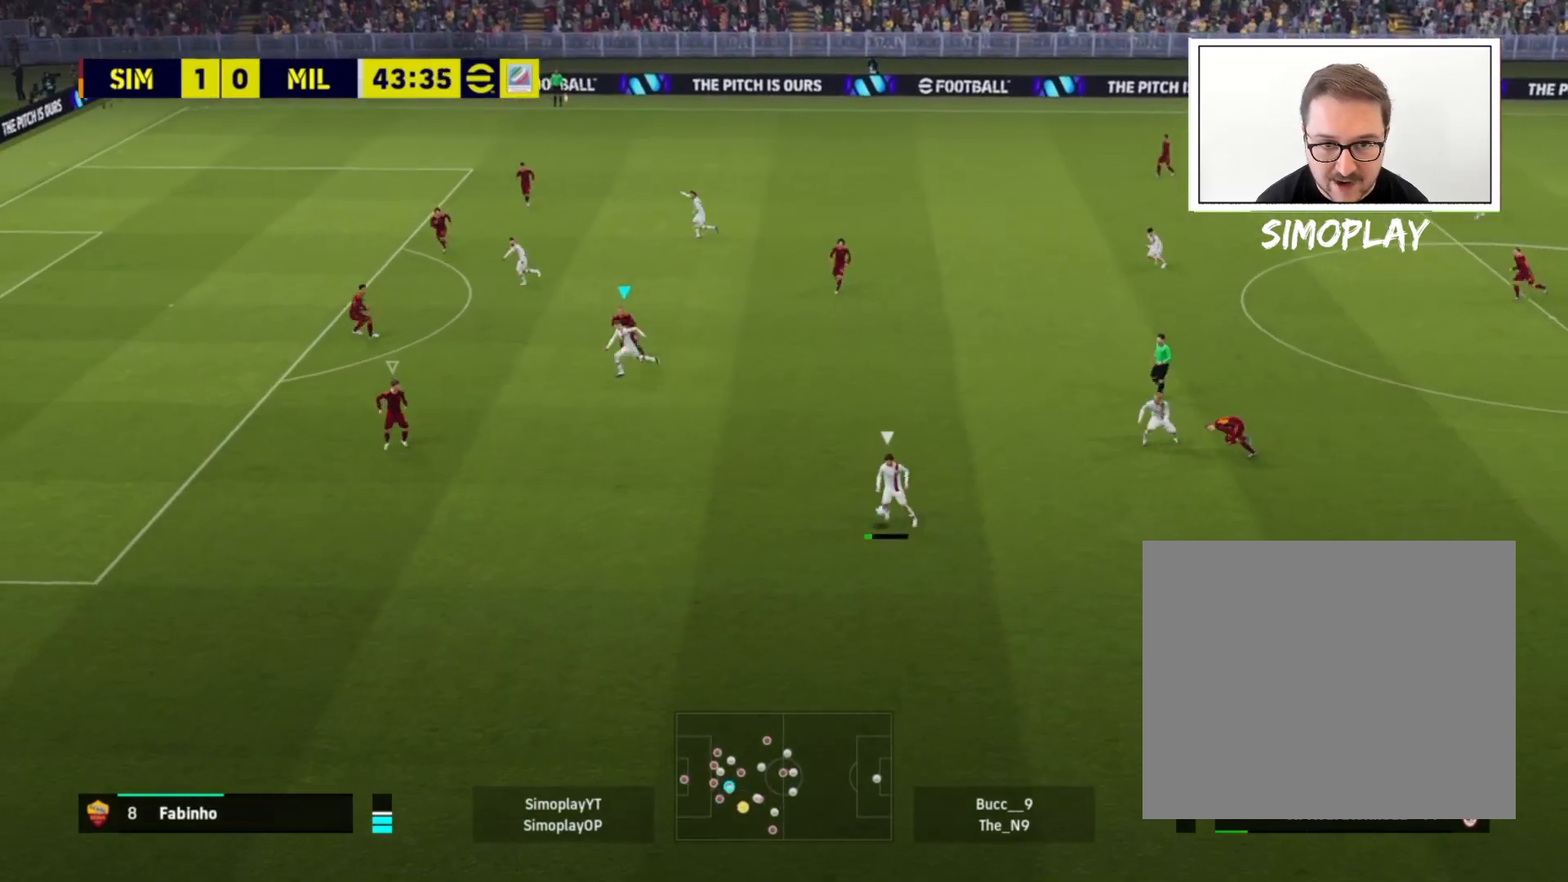
{"buttons": ["L2", "R2"], "left_stick": "down-left", "right_stick": "center", "events": []}
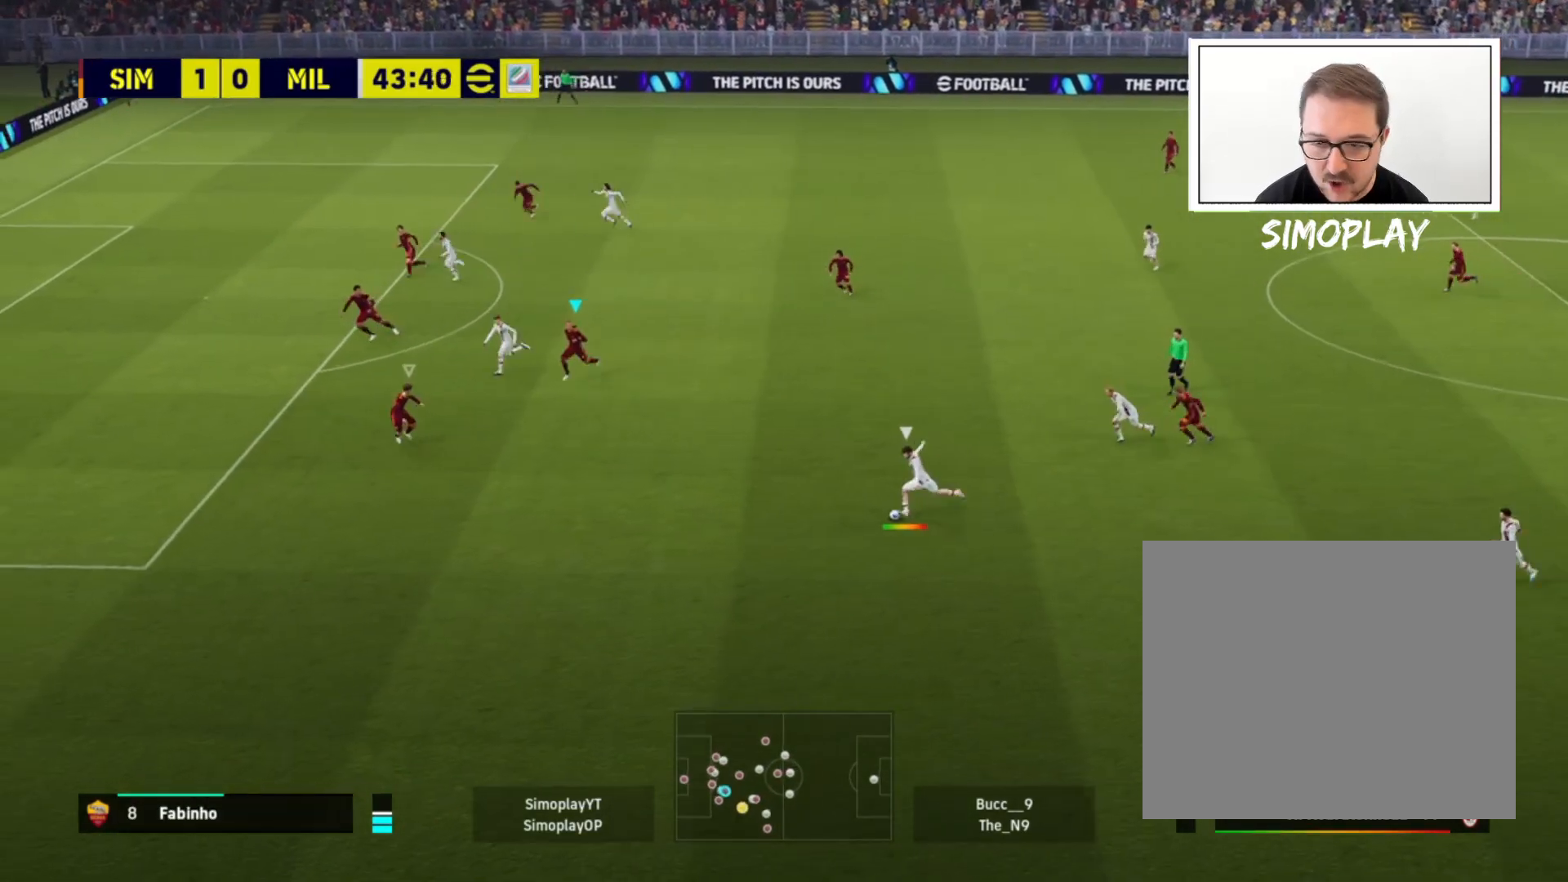
{"buttons": ["L2", "R2"], "left_stick": "down-left", "right_stick": "center", "events": []}
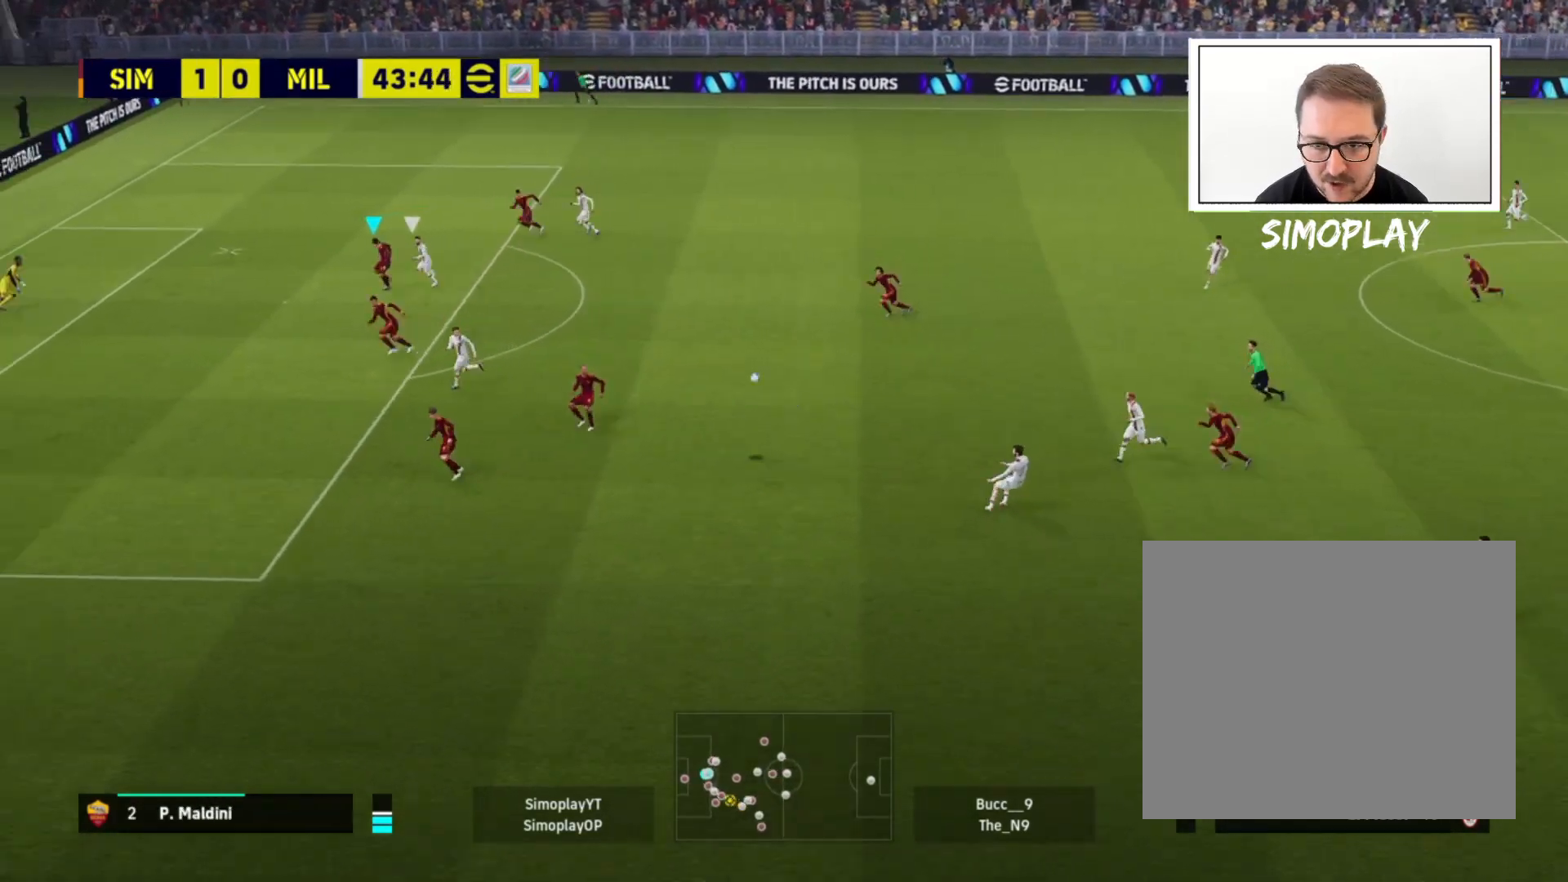
{"buttons": ["L2"], "left_stick": "down-left", "right_stick": "center", "events": [[520, "R2", "up"]]}